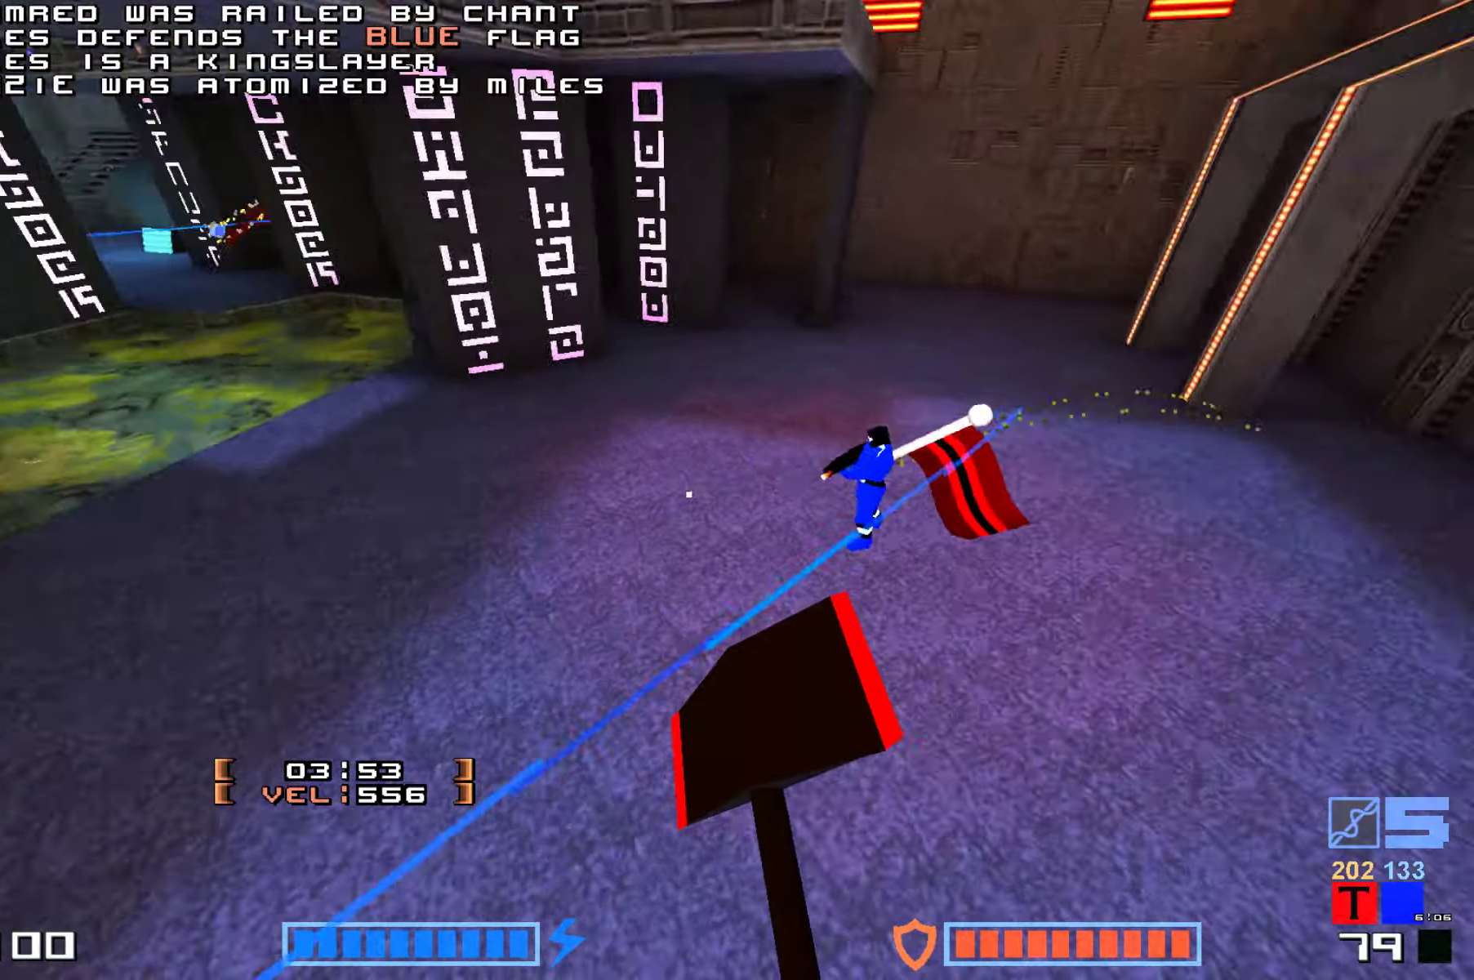
Gameplay with keyboard; each line is a JSON object with the keys held at the frame after it. "events" lists presses ("down") and releases ("up") of "down", "fire", "hook", "jump", "right" and "up" between this image and that frame as [ms after this image, input, new state], when the widget could be followed in between. No other keys are recorded. Mouse input is not recorded. Key names are as the overlay labels them; some are game actions (e.g. jump) rather than physical keys.
{"keys": ["jump", "up"], "events": [[133, "fire", "down"], [183, "fire", "up"], [350, "fire", "down"], [366, "fire", "up"]]}
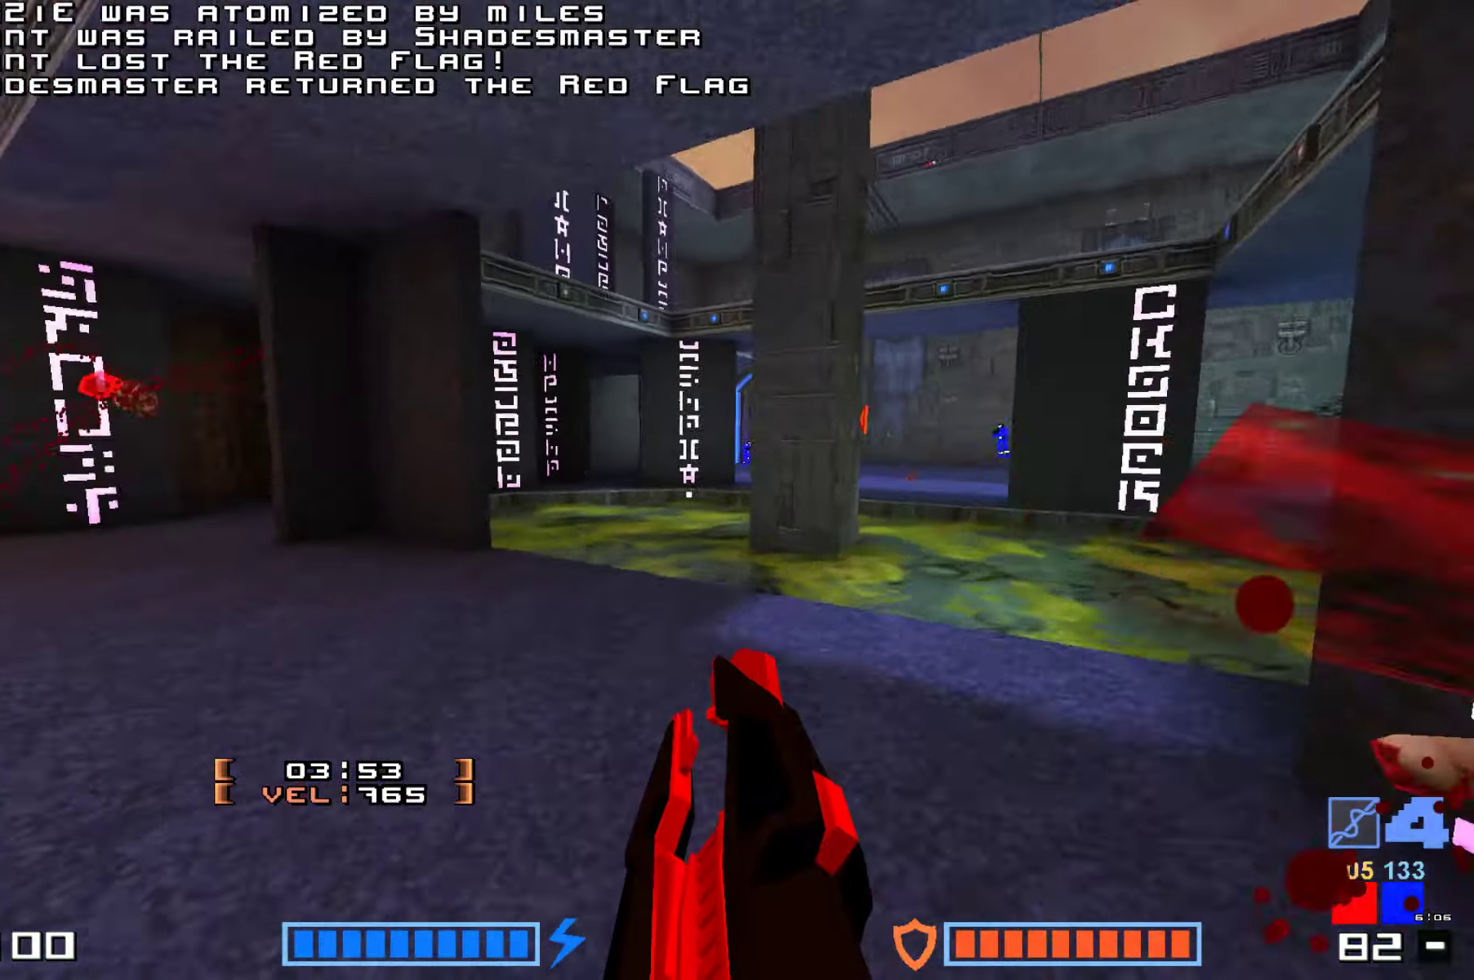
{"keys": ["jump", "up"], "events": [[166, "up", "up"], [266, "up", "down"], [300, "up", "up"], [466, "up", "down"]]}
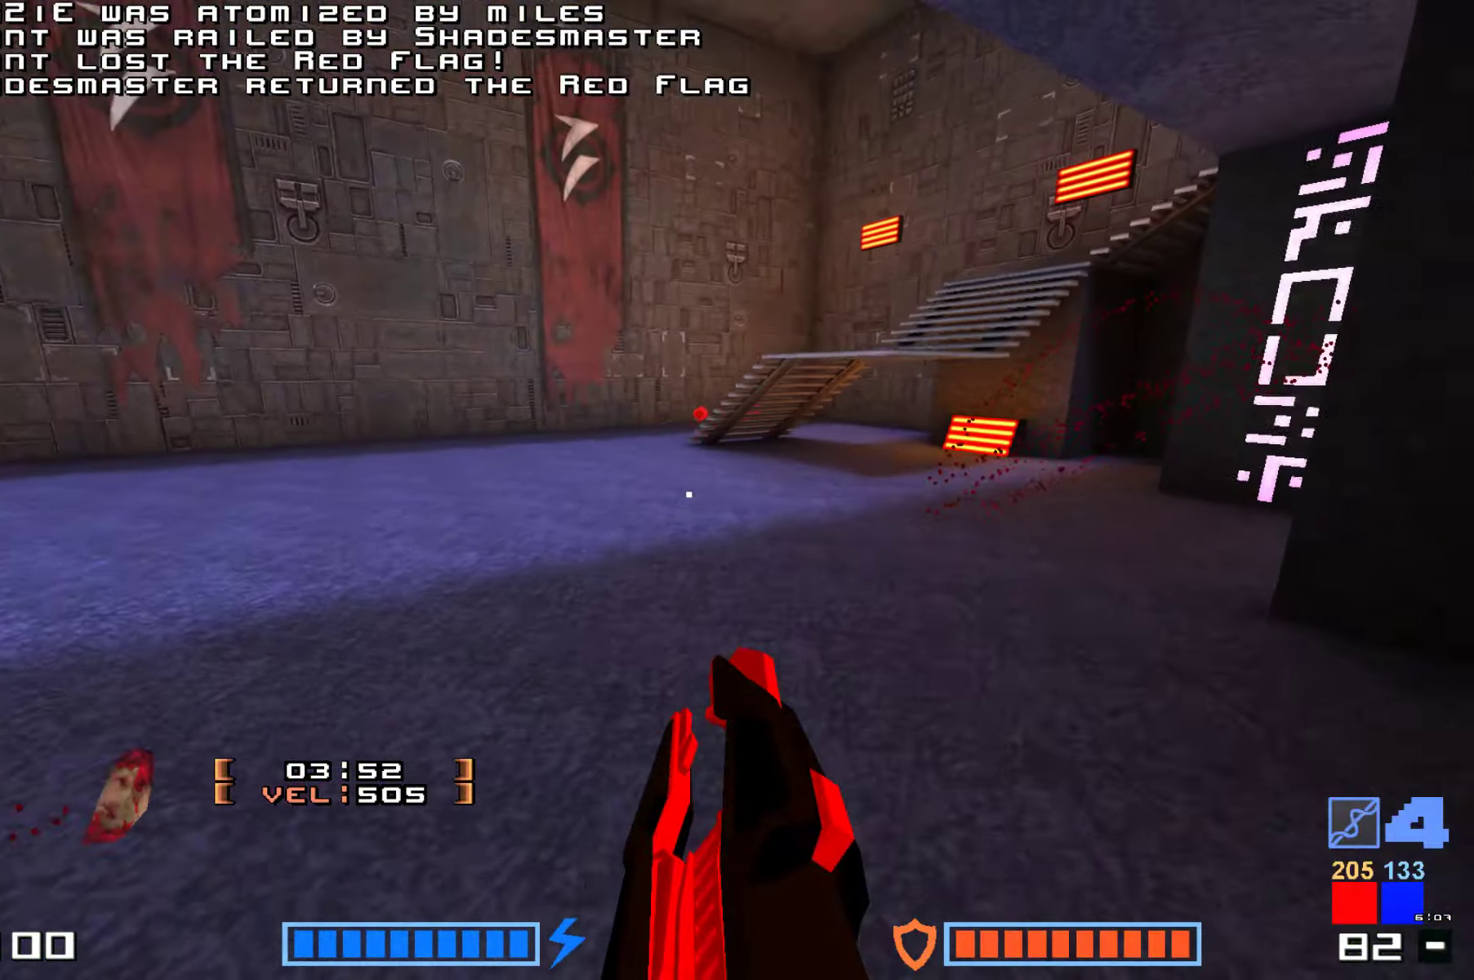
{"keys": []}
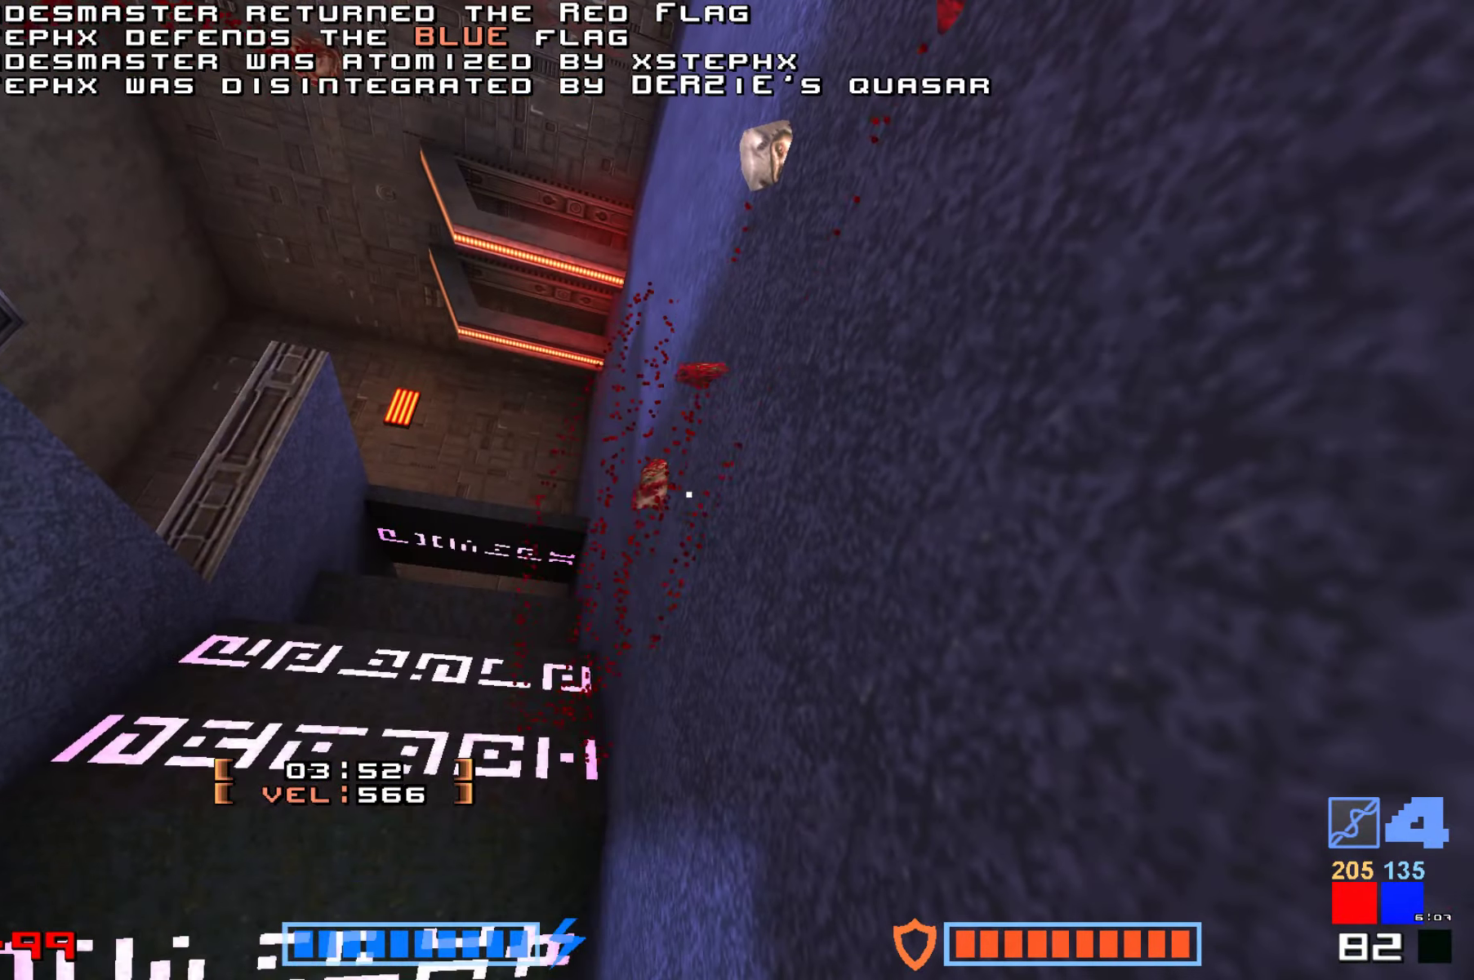
{"keys": [], "events": []}
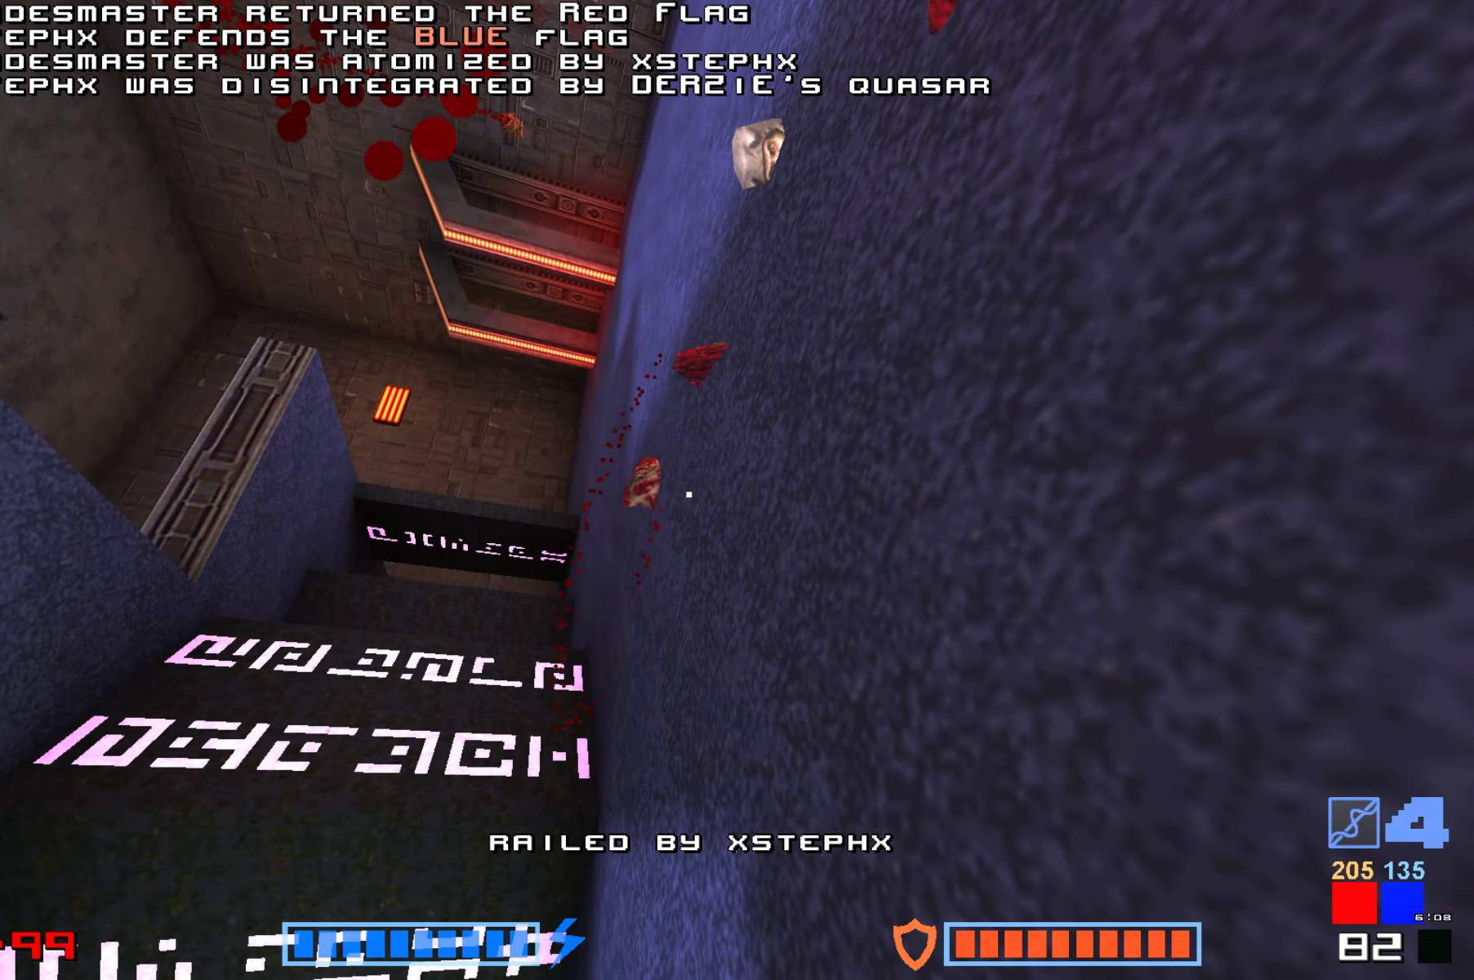
{"keys": [], "events": [[33, "jump", "down"], [83, "jump", "up"], [200, "fire", "down"], [300, "fire", "up"], [400, "fire", "down"], [483, "fire", "up"]]}
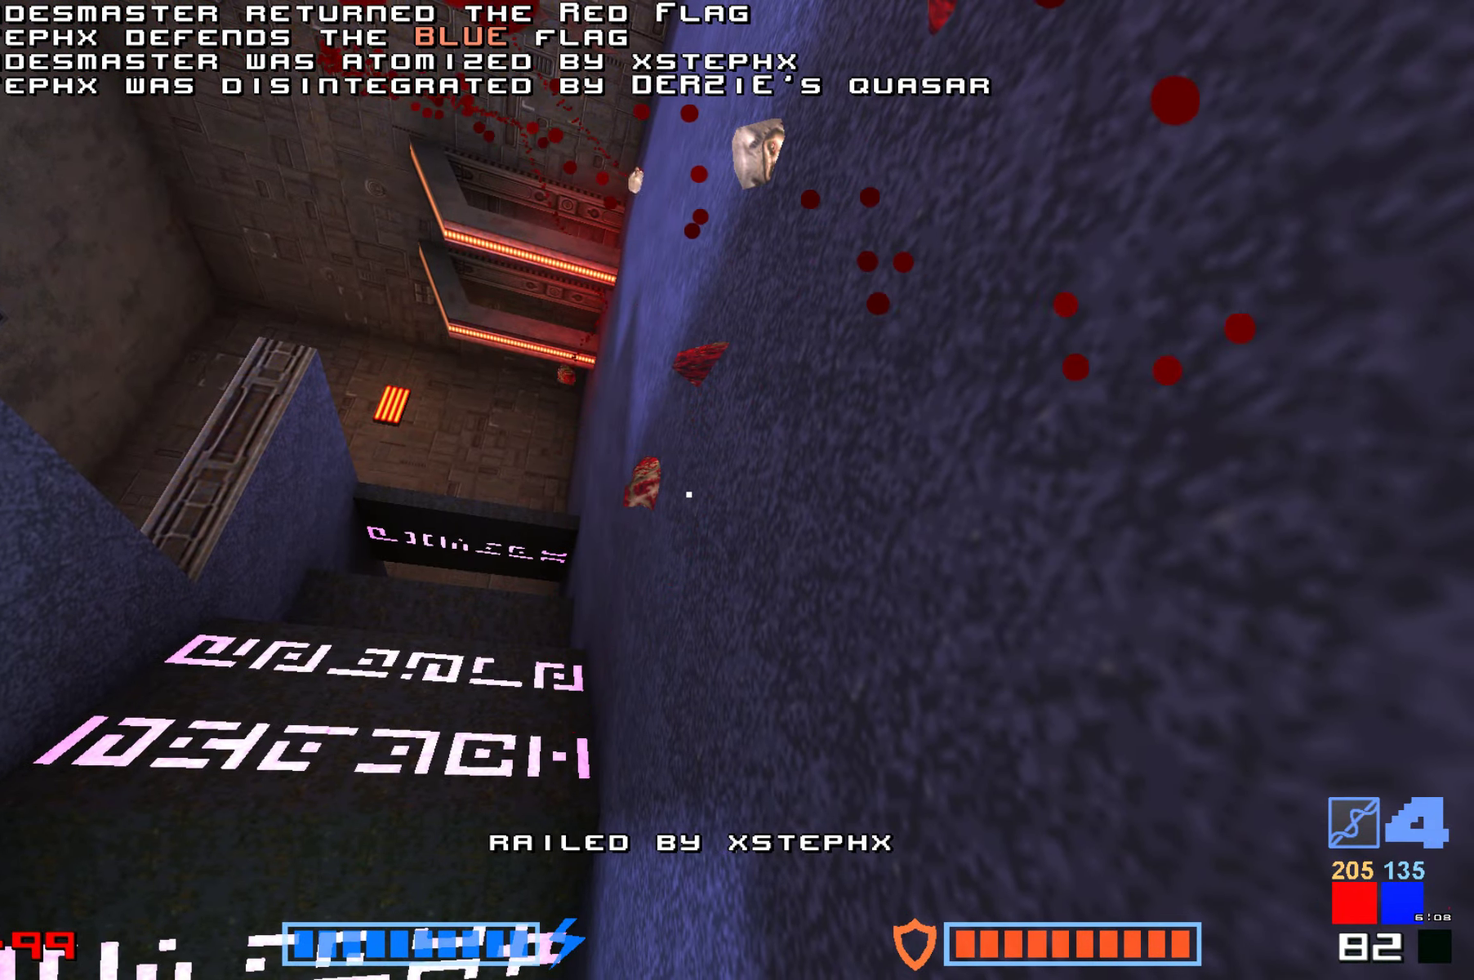
{"keys": ["fire"], "events": [[66, "fire", "down"], [166, "fire", "up"], [283, "fire", "down"], [383, "fire", "up"], [450, "fire", "down"]]}
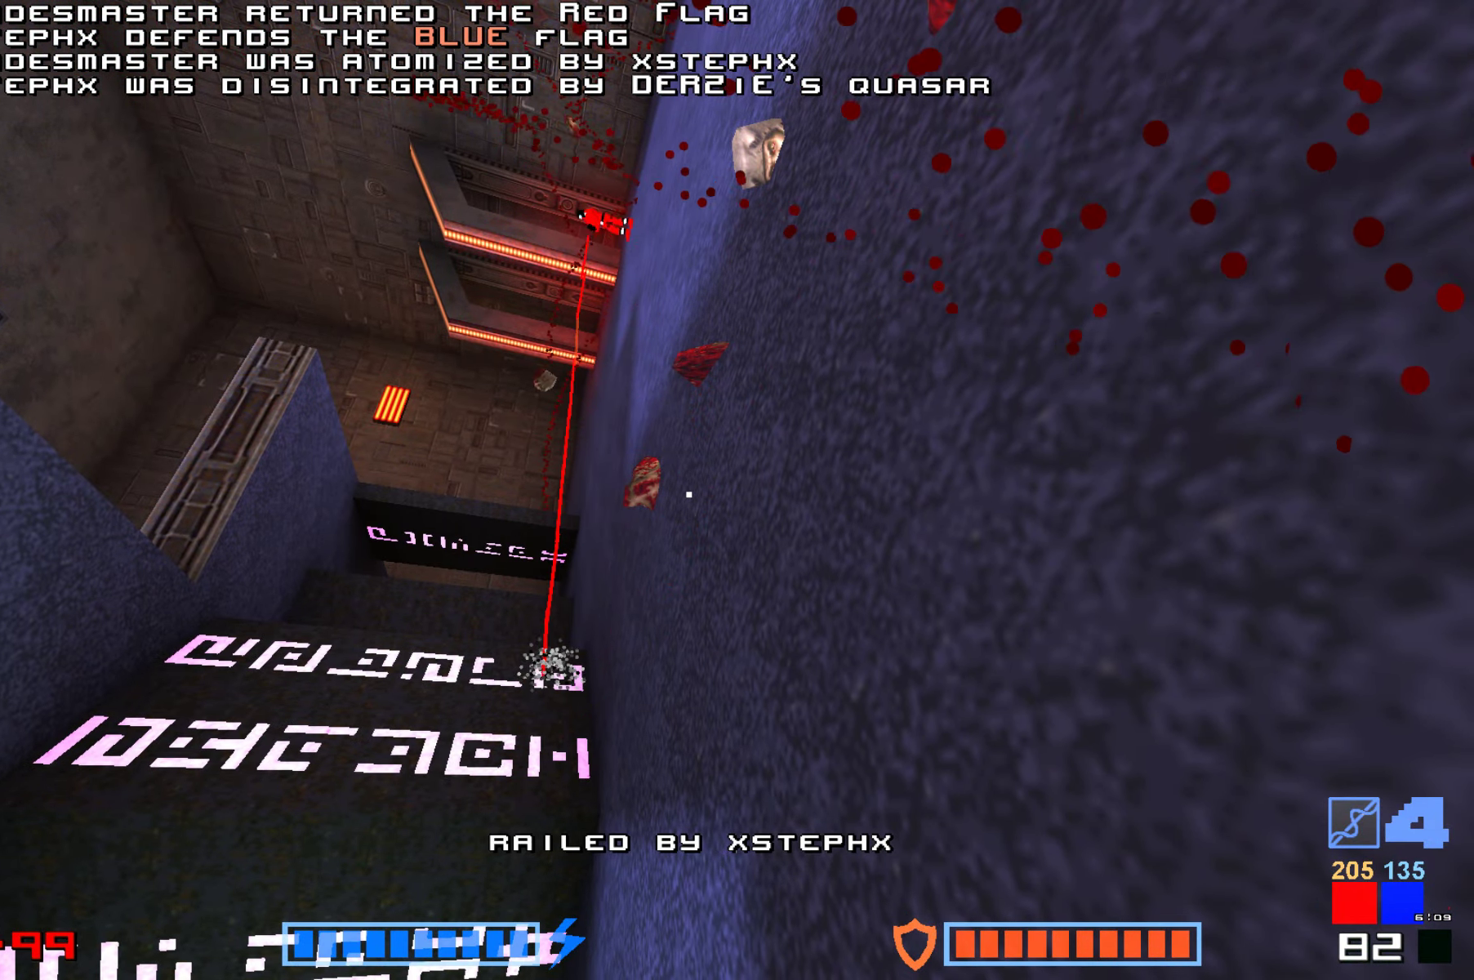
{"keys": ["fire"], "events": [[33, "fire", "up"], [100, "fire", "down"], [200, "fire", "up"], [266, "fire", "down"], [350, "fire", "up"], [433, "fire", "down"]]}
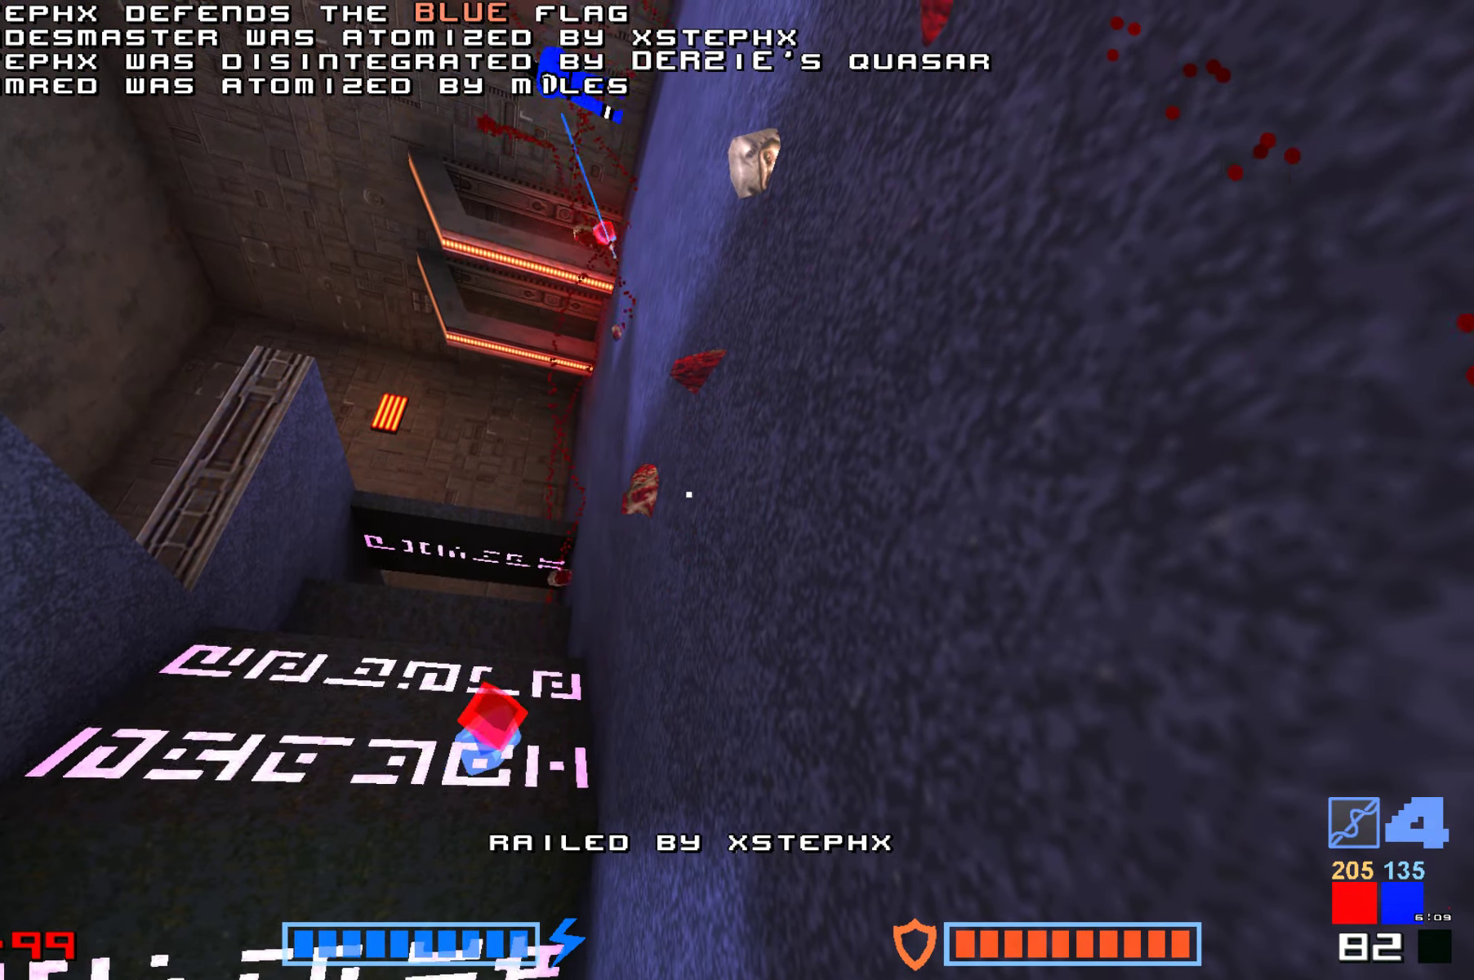
{"keys": [], "events": [[16, "fire", "up"], [133, "fire", "down"], [300, "fire", "up"]]}
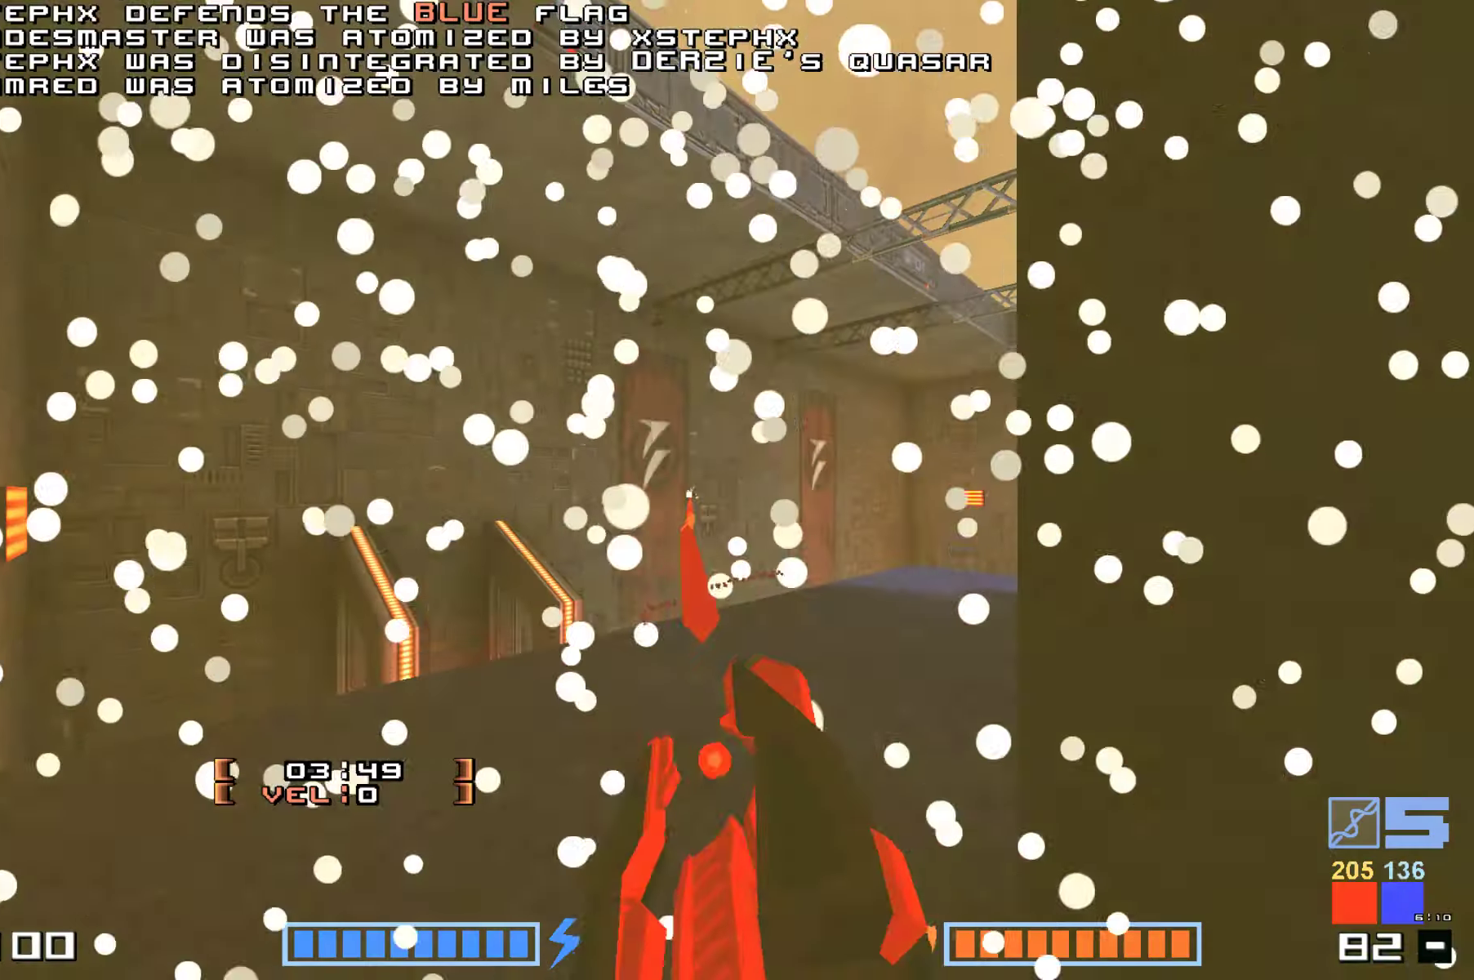
{"keys": ["up"], "events": [[200, "up", "down"]]}
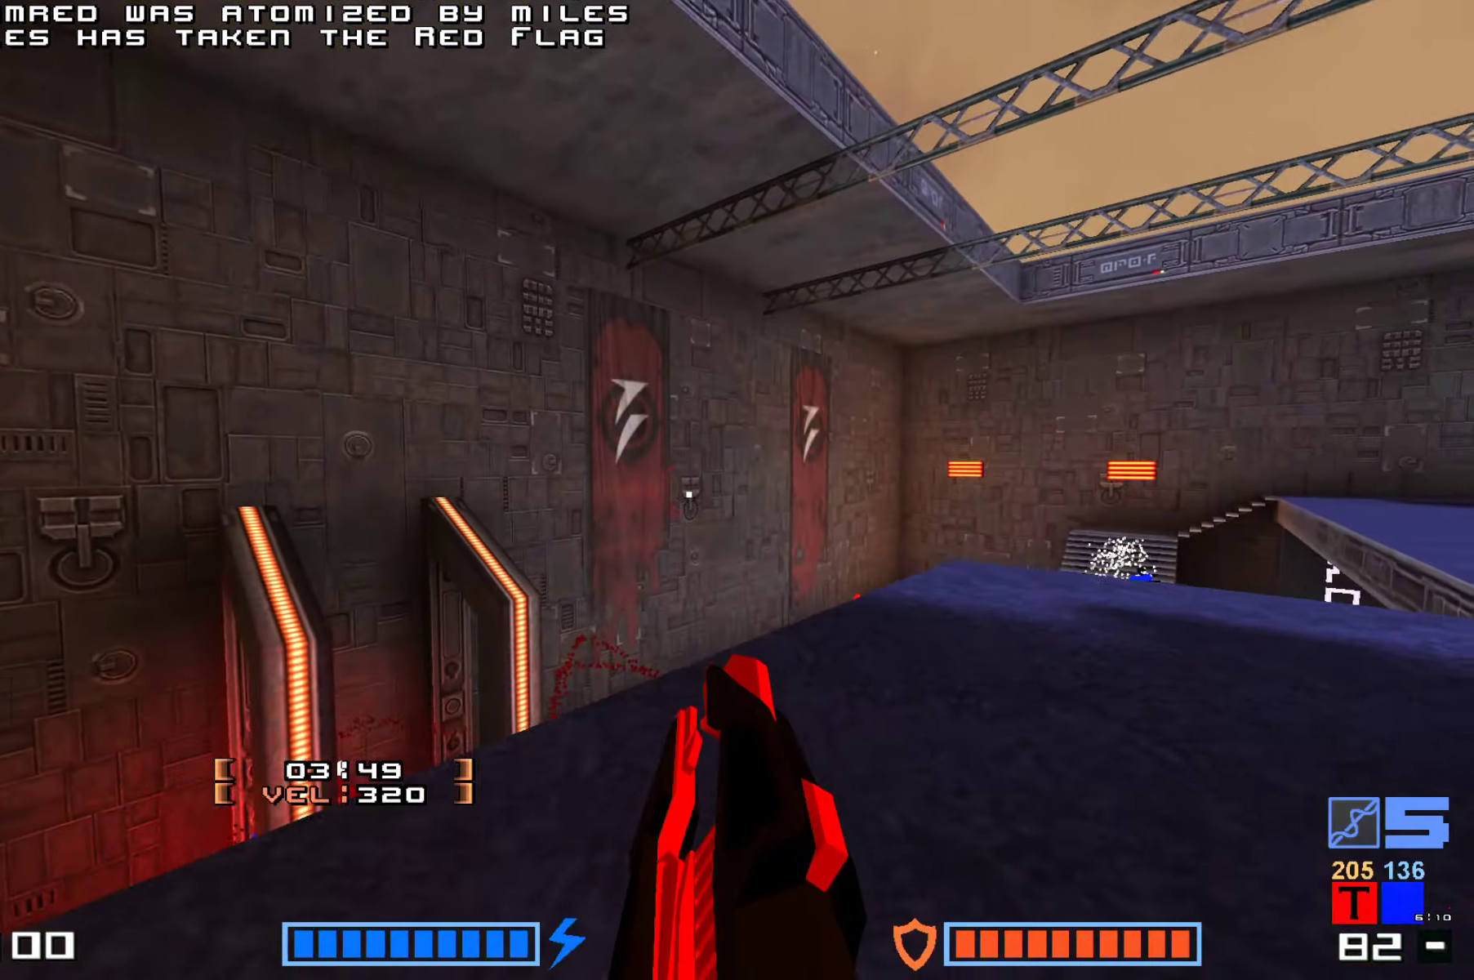
{"keys": ["up"], "events": [[83, "right", "down"], [217, "right", "up"]]}
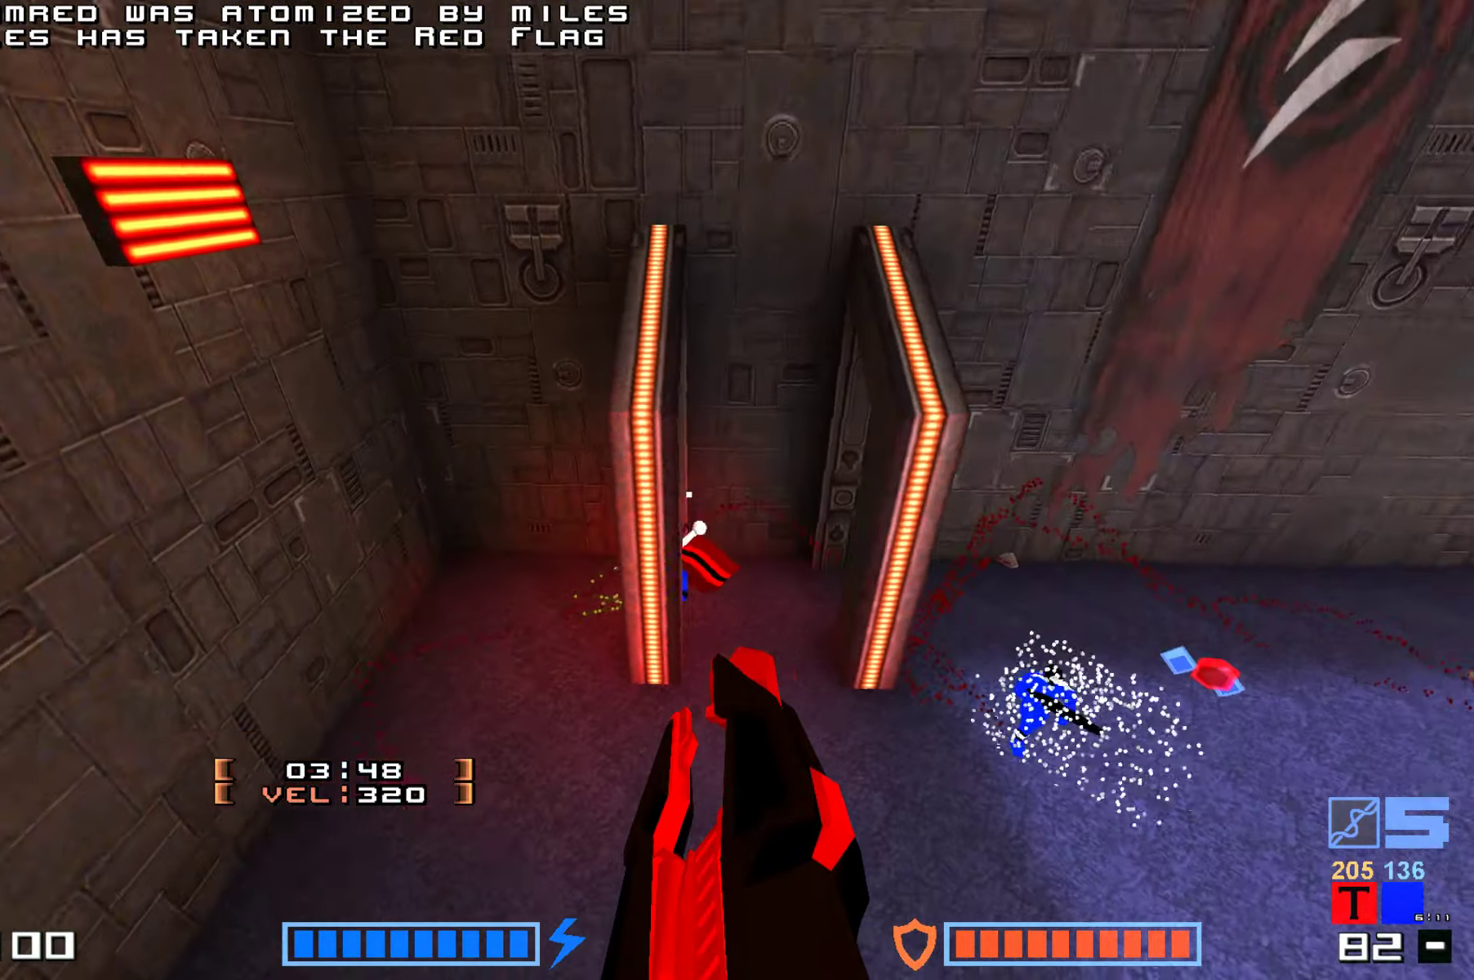
{"keys": ["up"], "events": []}
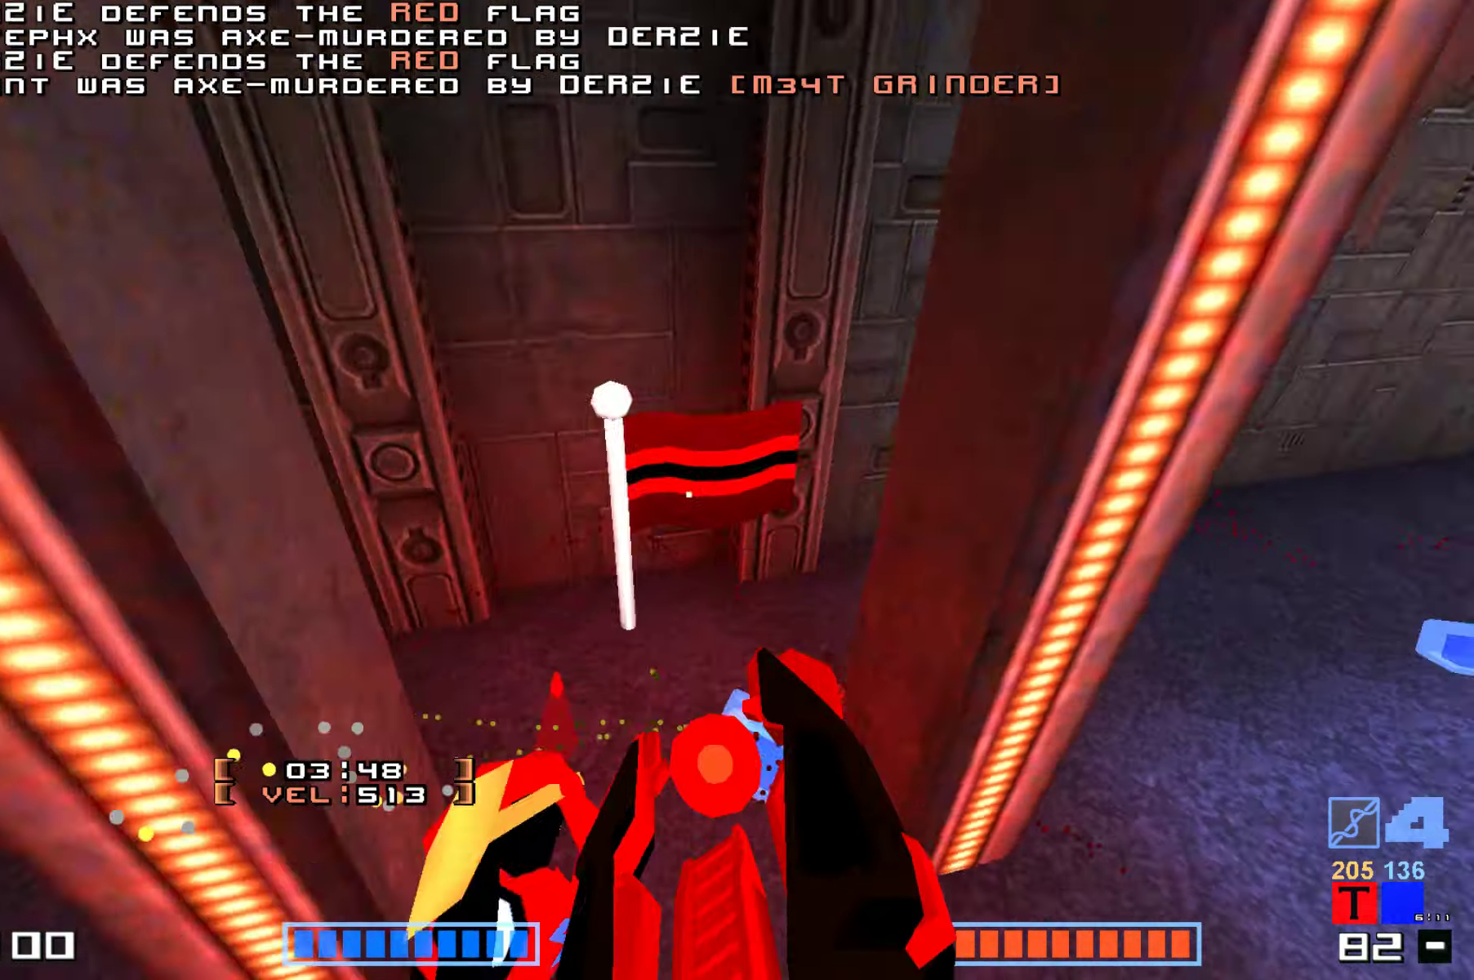
{"keys": [], "events": [[33, "jump", "down"], [83, "fire", "down"], [100, "fire", "up"], [233, "fire", "down"], [300, "fire", "up"], [400, "up", "up"], [417, "jump", "up"]]}
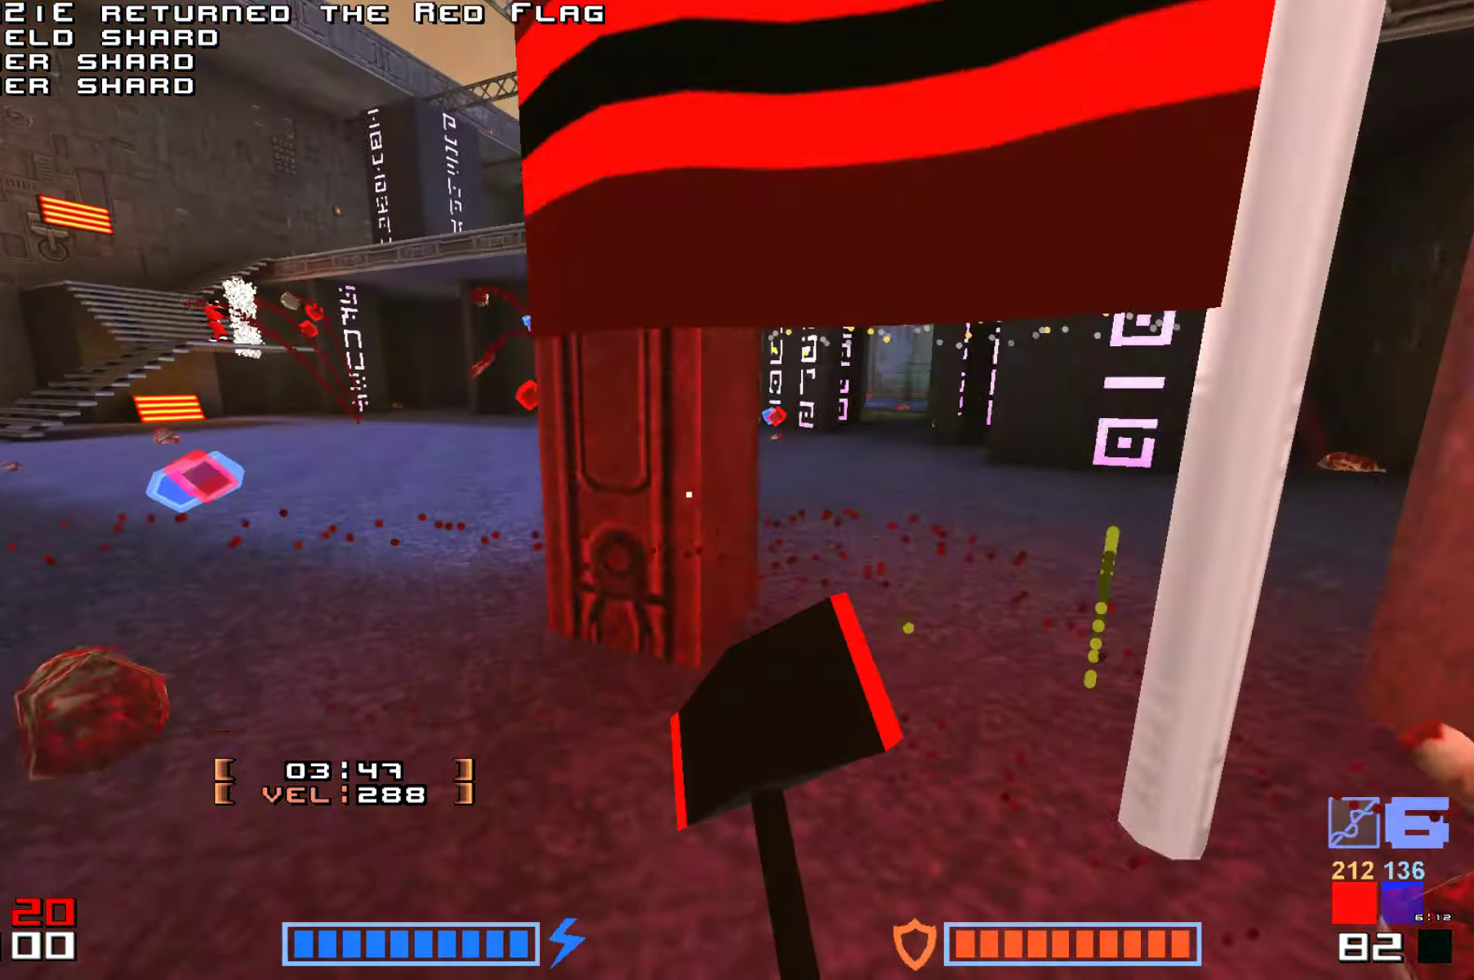
{"keys": ["up"], "events": [[33, "up", "down"], [250, "up", "up"], [383, "up", "down"]]}
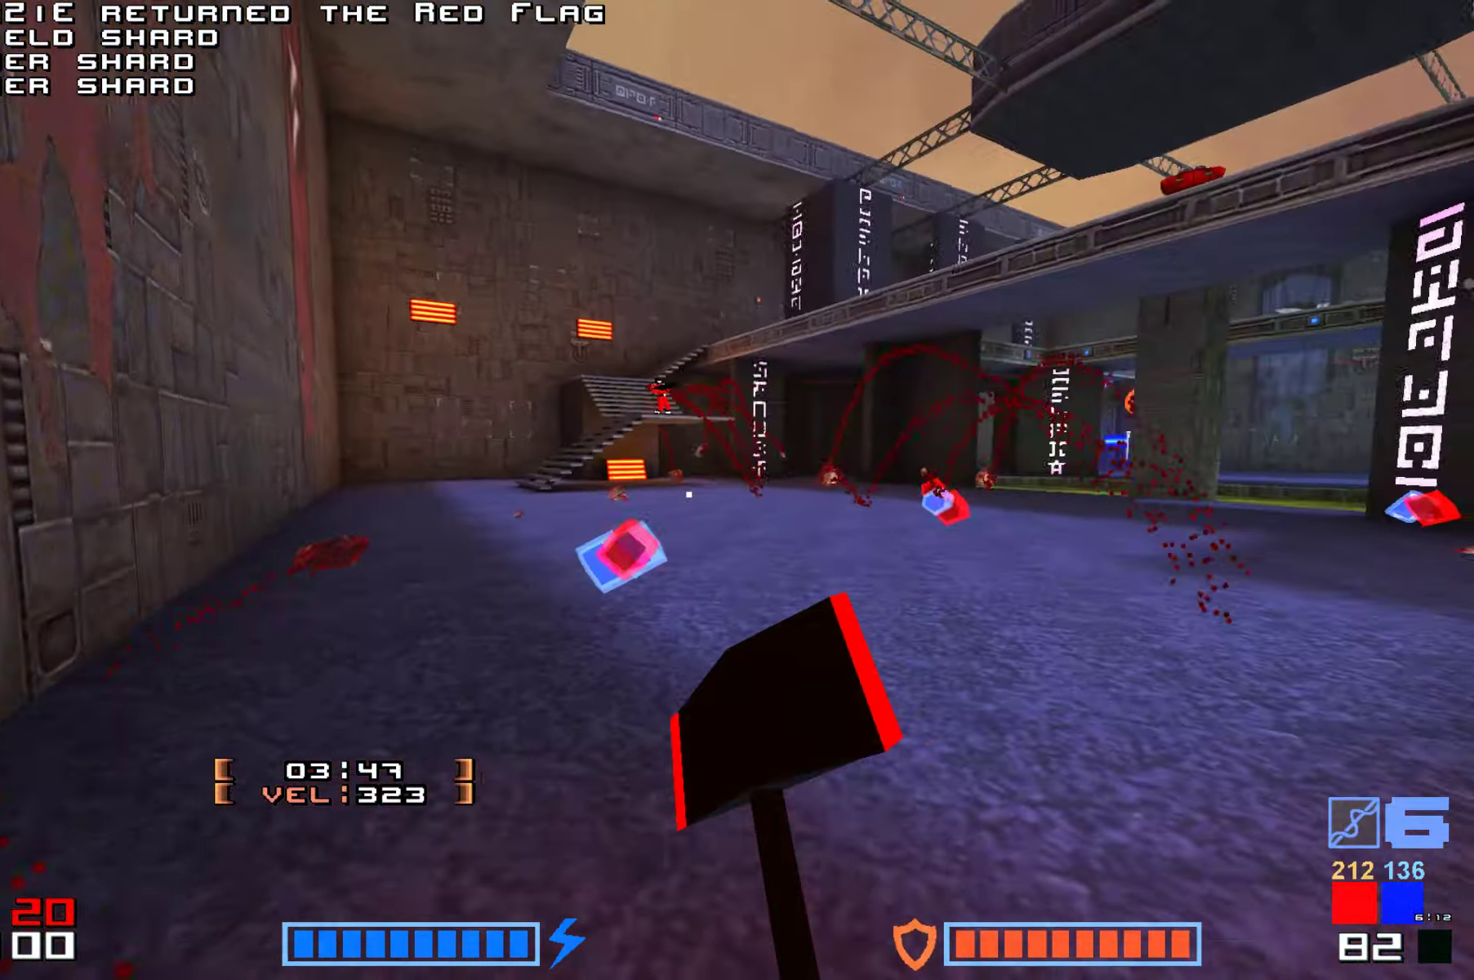
{"keys": ["fire", "jump", "up"]}
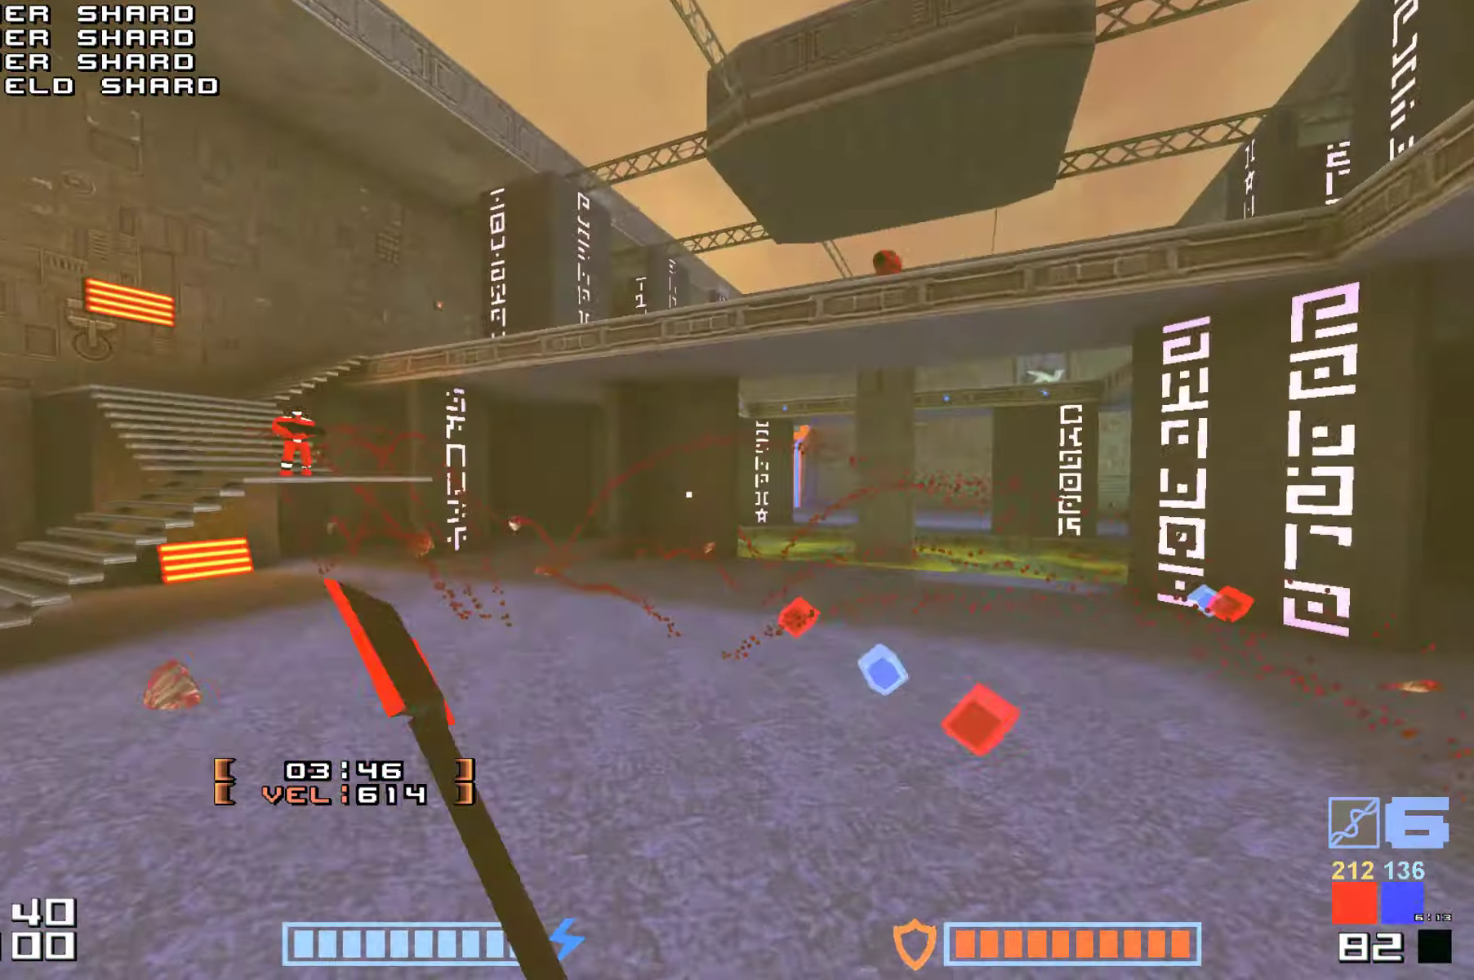
{"keys": ["jump", "up"], "events": [[117, "fire", "up"]]}
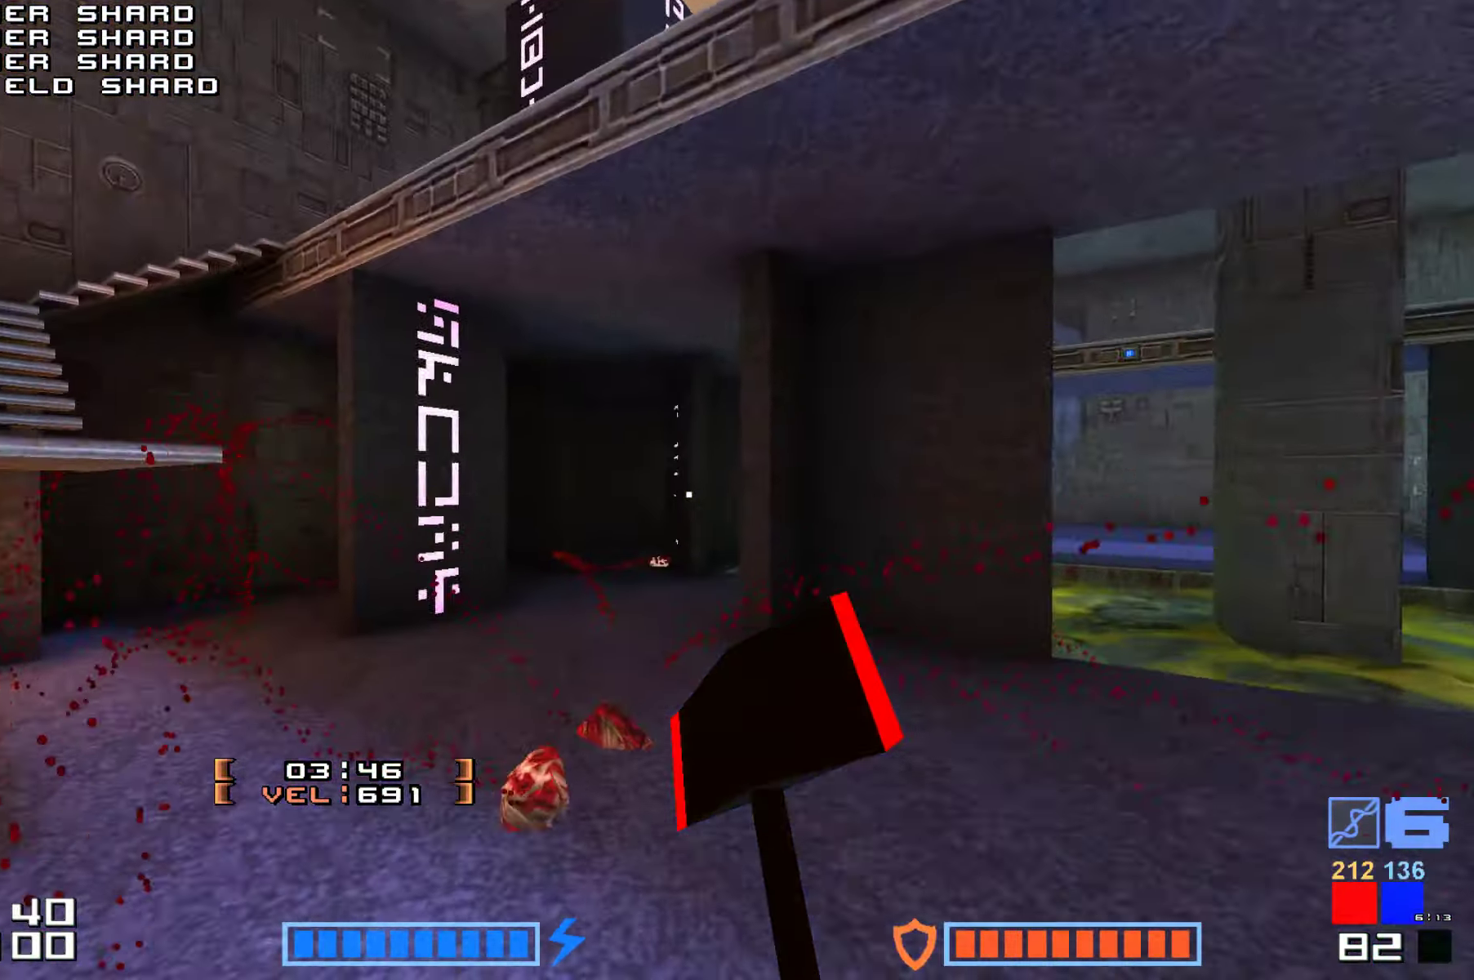
{"keys": ["fire", "jump", "up"], "events": [[67, "fire", "down"], [183, "up", "up"], [250, "fire", "up"], [333, "up", "down"], [483, "fire", "down"]]}
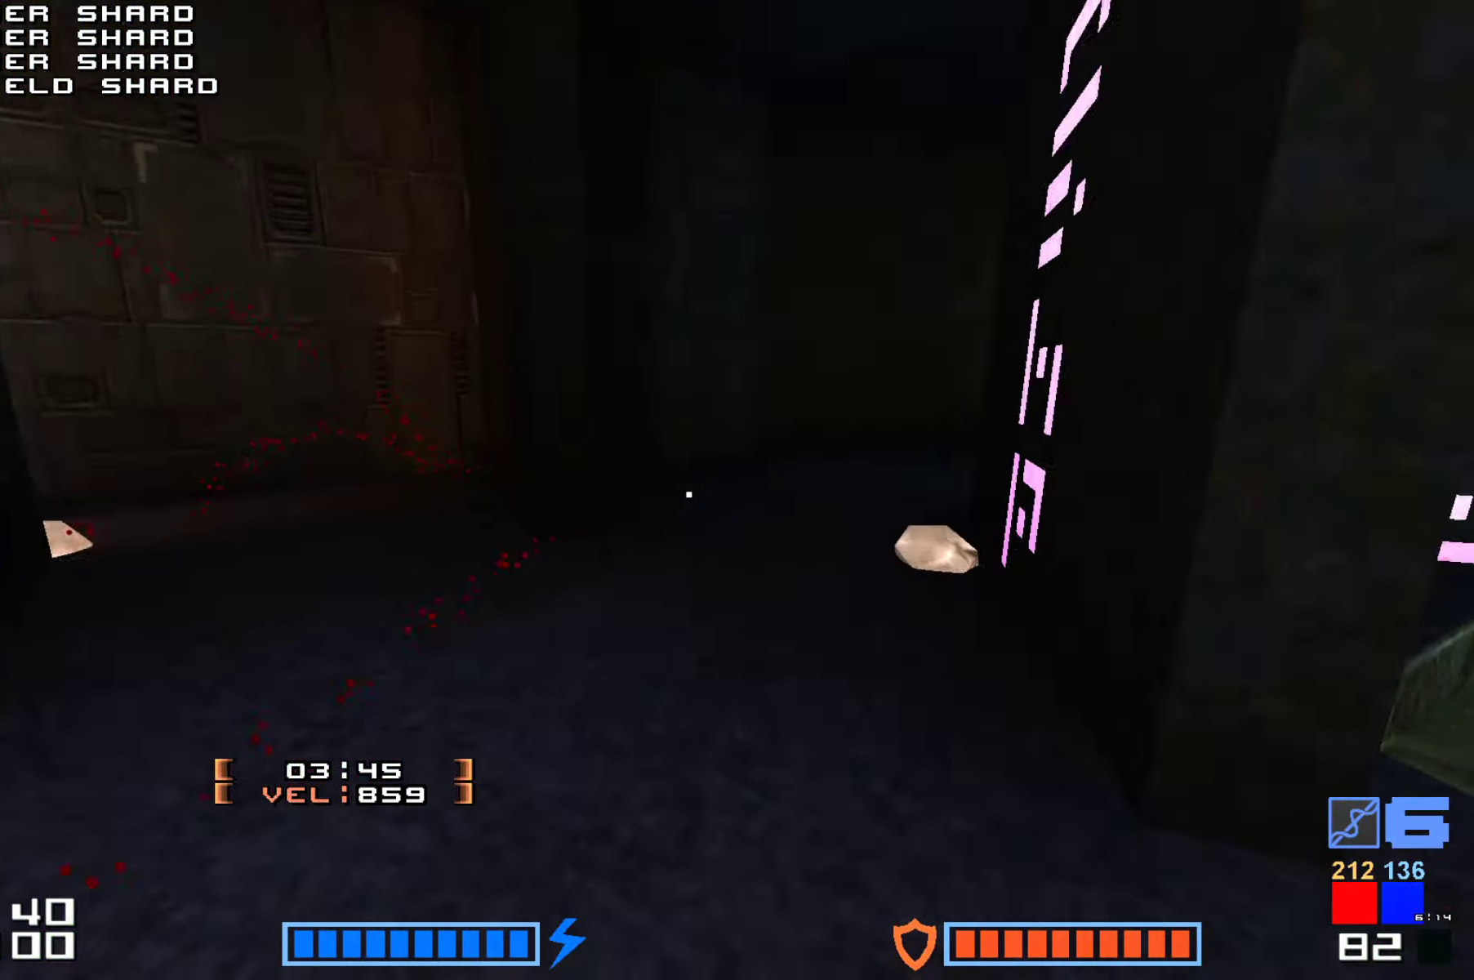
{"keys": ["fire", "jump", "up"], "events": [[33, "up", "up"], [133, "fire", "up"], [183, "up", "down"], [450, "fire", "down"]]}
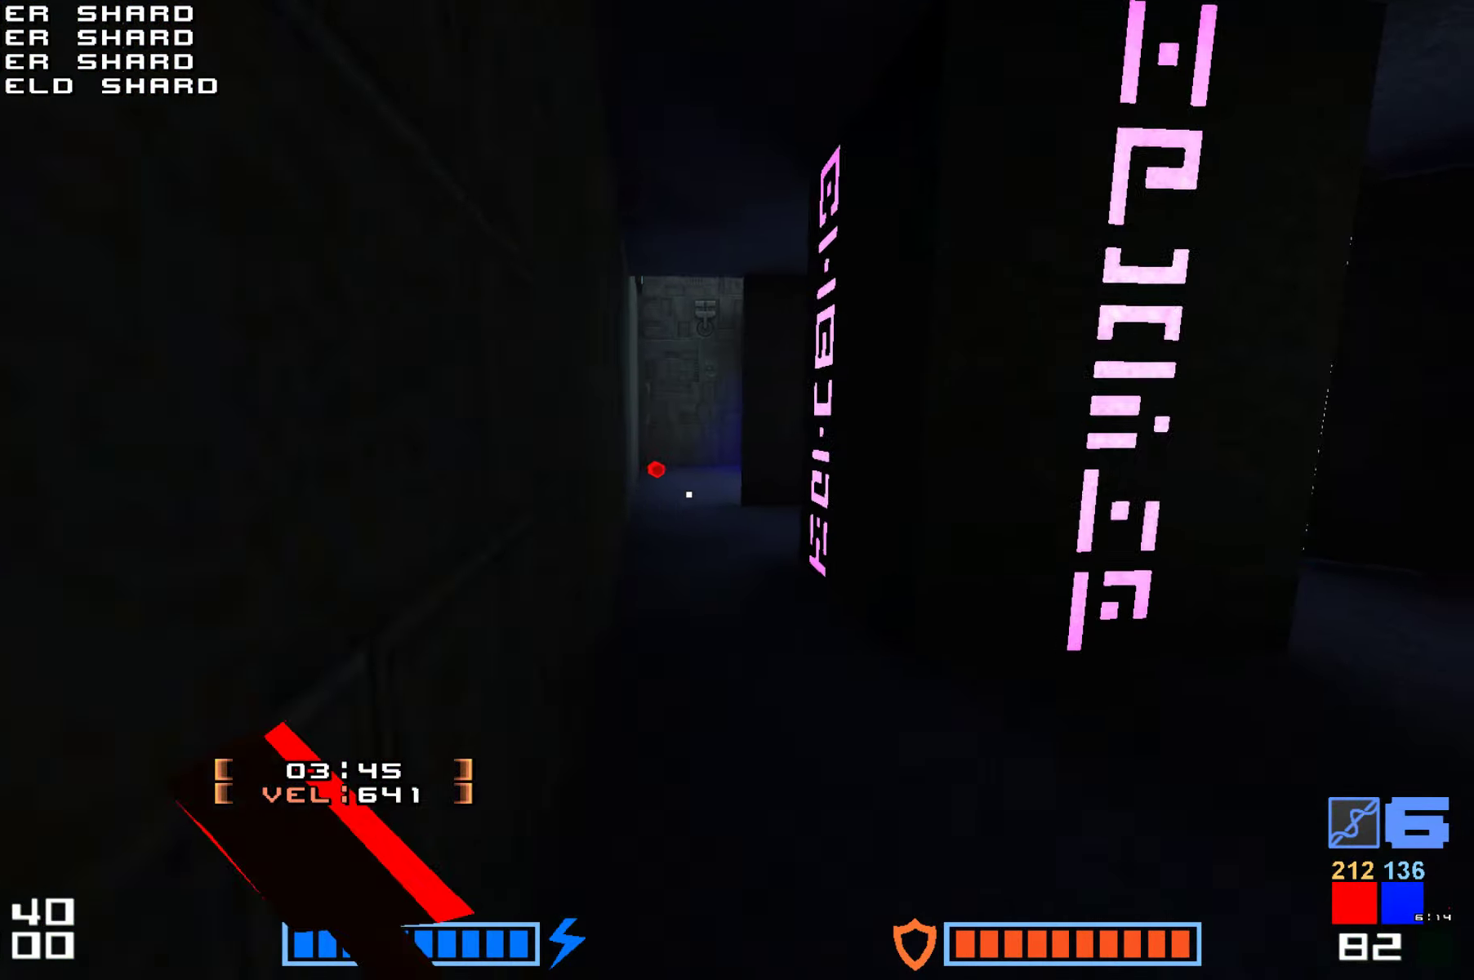
{"keys": ["fire", "jump", "up"]}
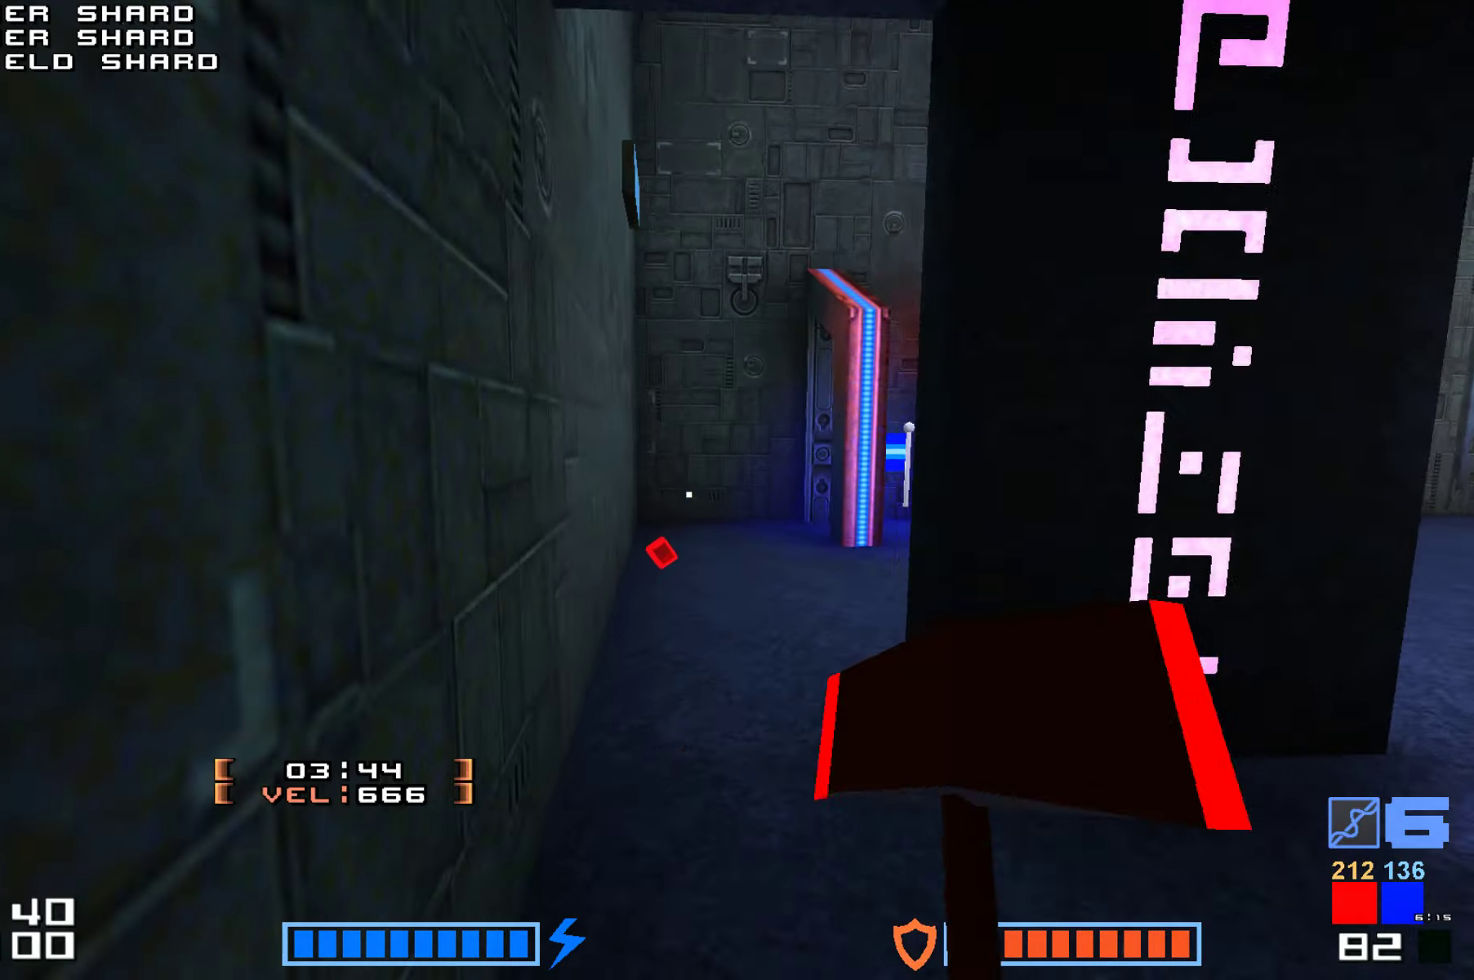
{"keys": ["up"], "events": [[134, "fire", "up"], [217, "fire", "down"], [334, "fire", "up"], [434, "jump", "up"]]}
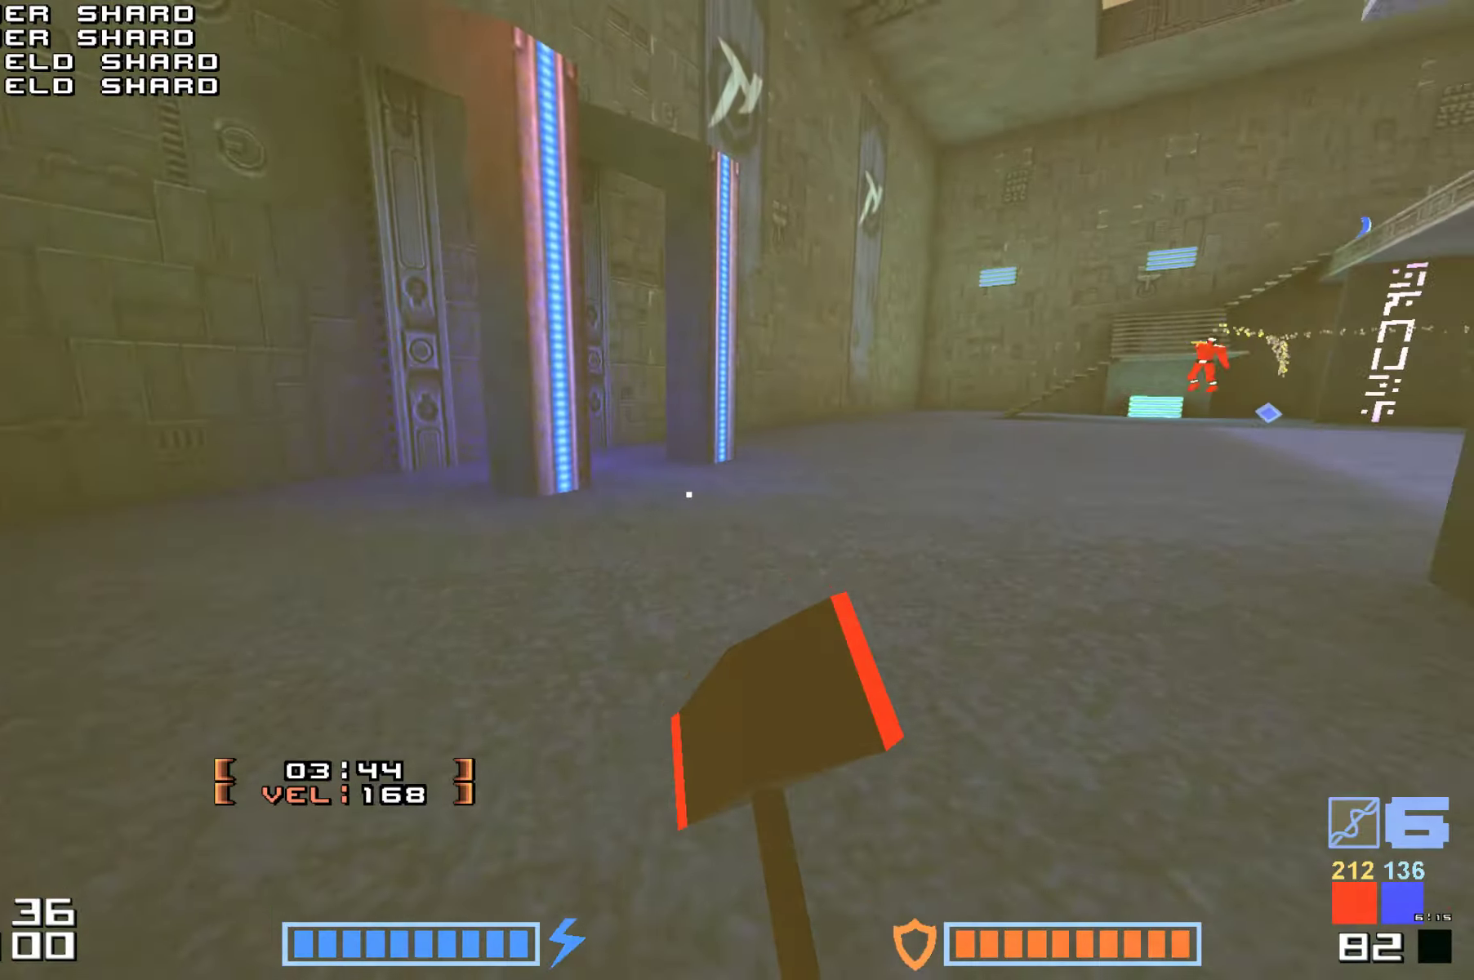
{"keys": ["fire", "up"], "events": [[50, "right", "down"], [167, "right", "up"], [217, "up", "up"], [317, "up", "down"], [450, "fire", "down"]]}
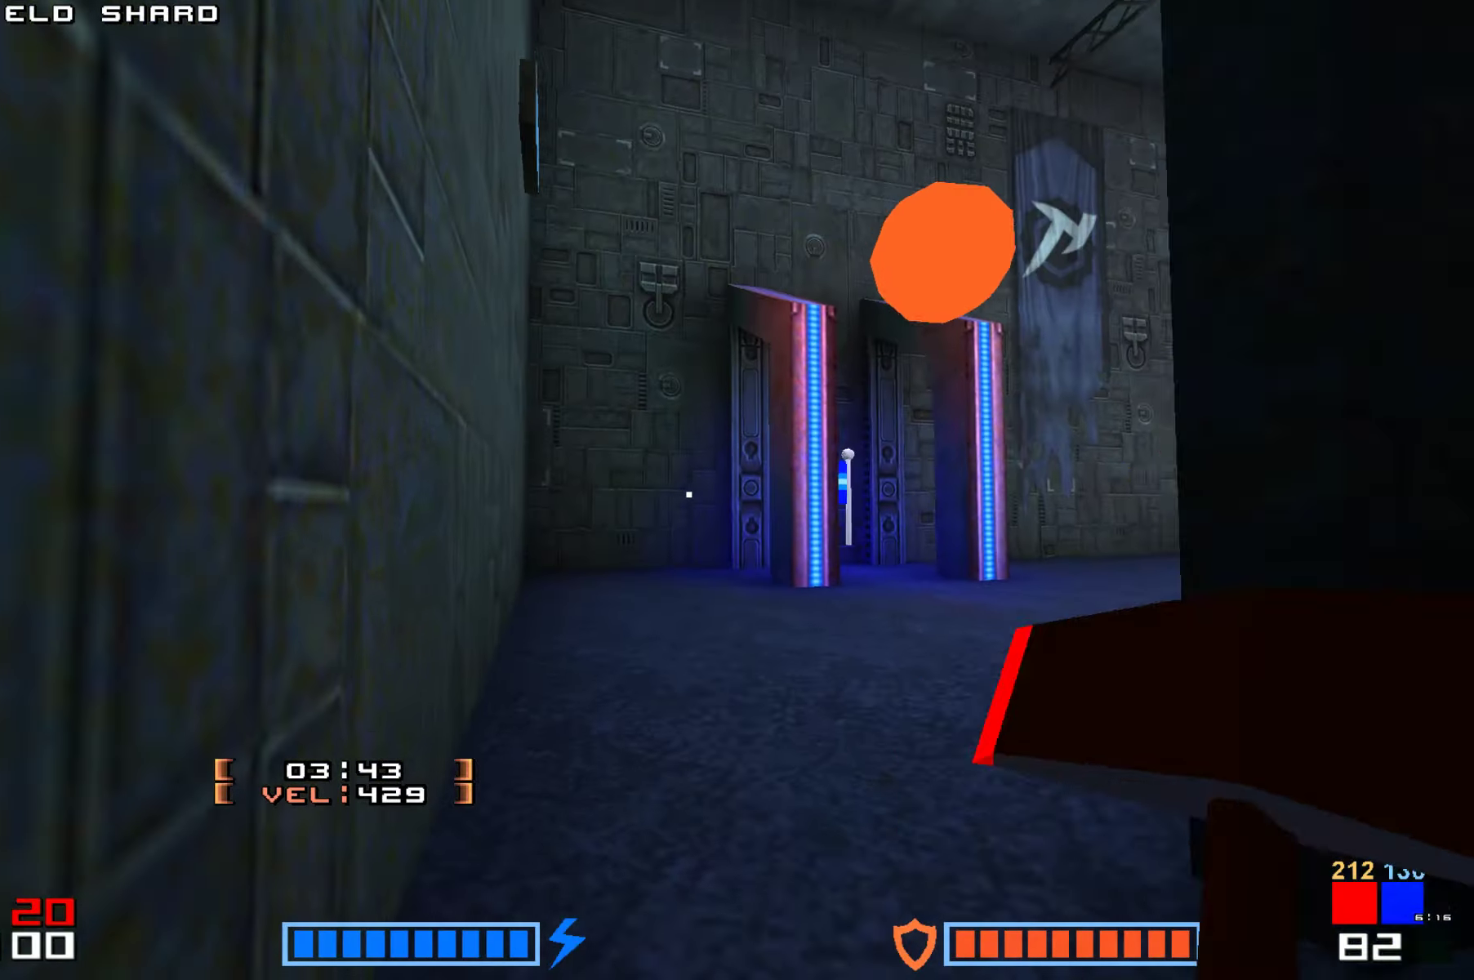
{"keys": ["up"], "events": [[34, "fire", "up"], [34, "hook", "down"], [100, "hook", "up"]]}
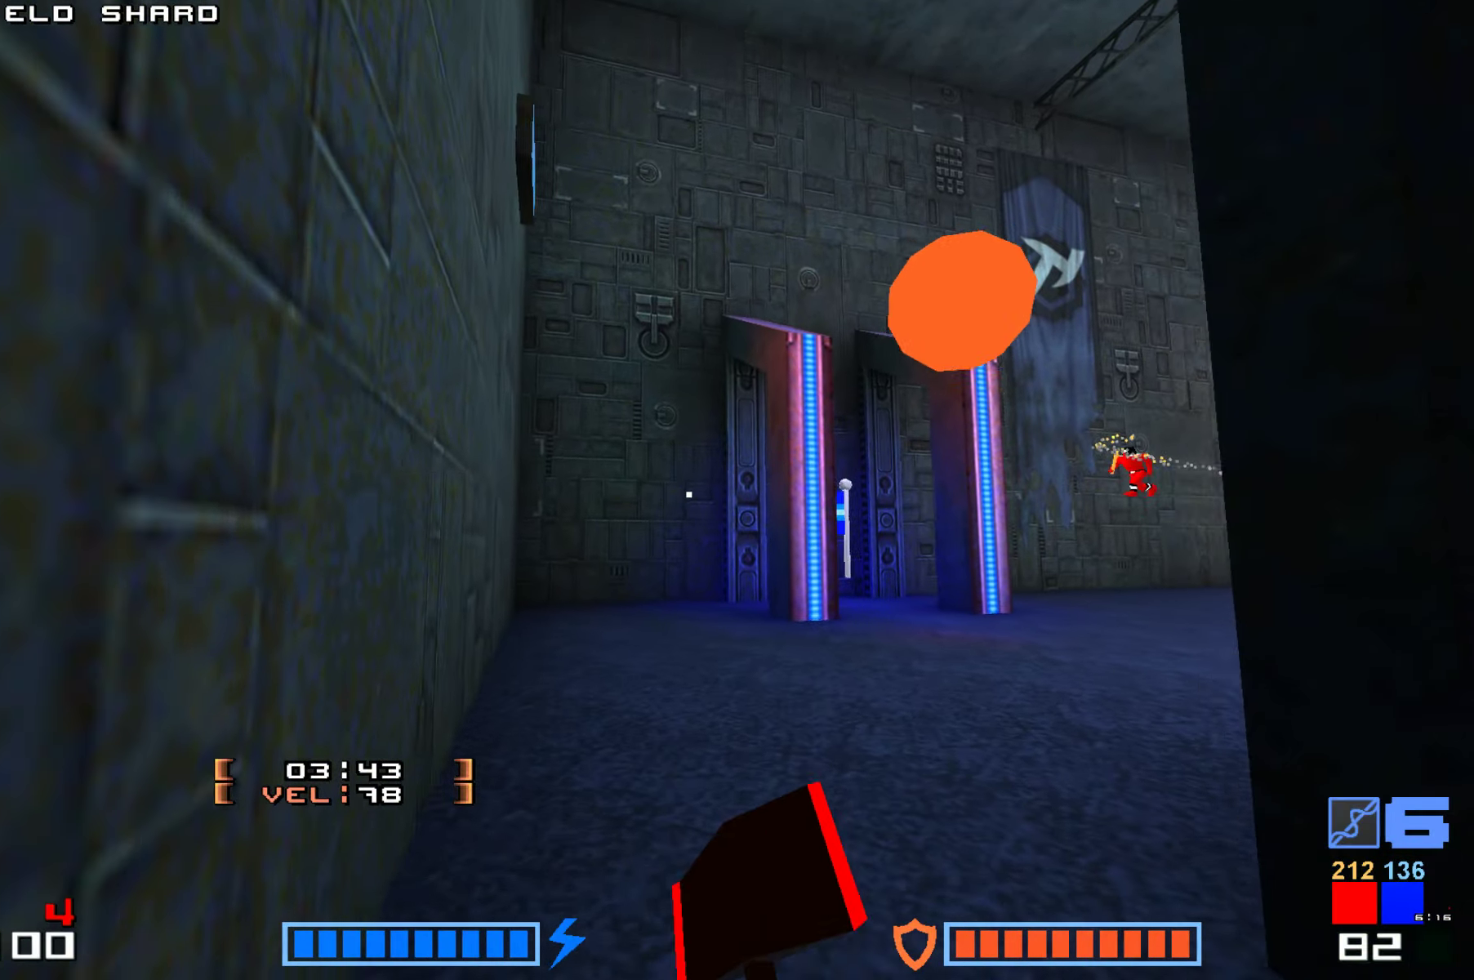
{"keys": ["hook", "up"], "events": [[367, "hook", "down"]]}
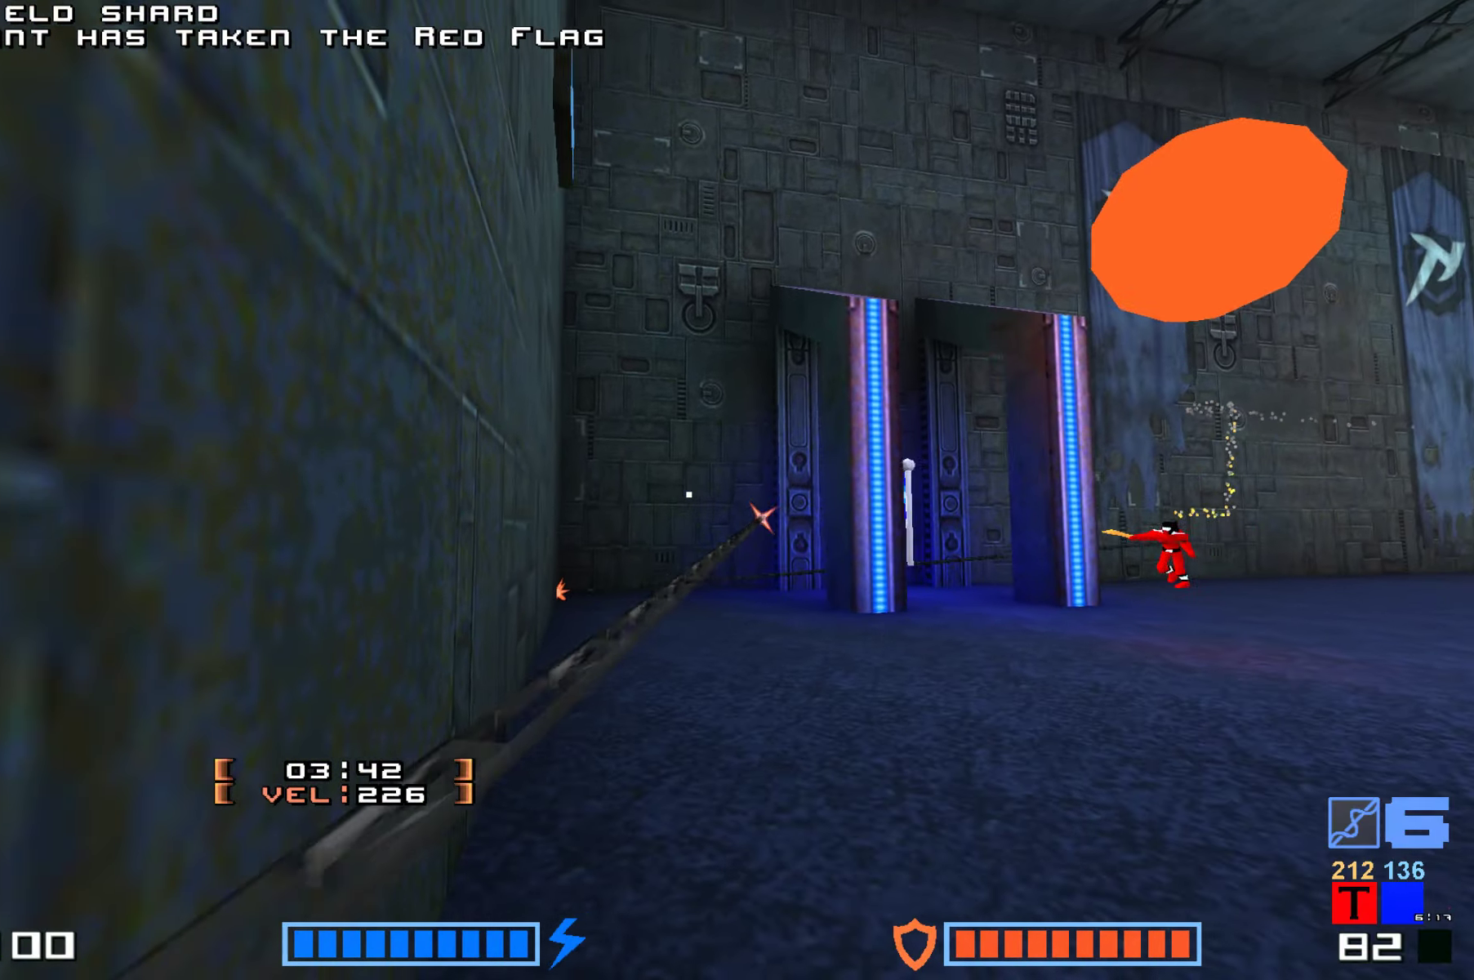
{"keys": ["hook", "up"], "events": []}
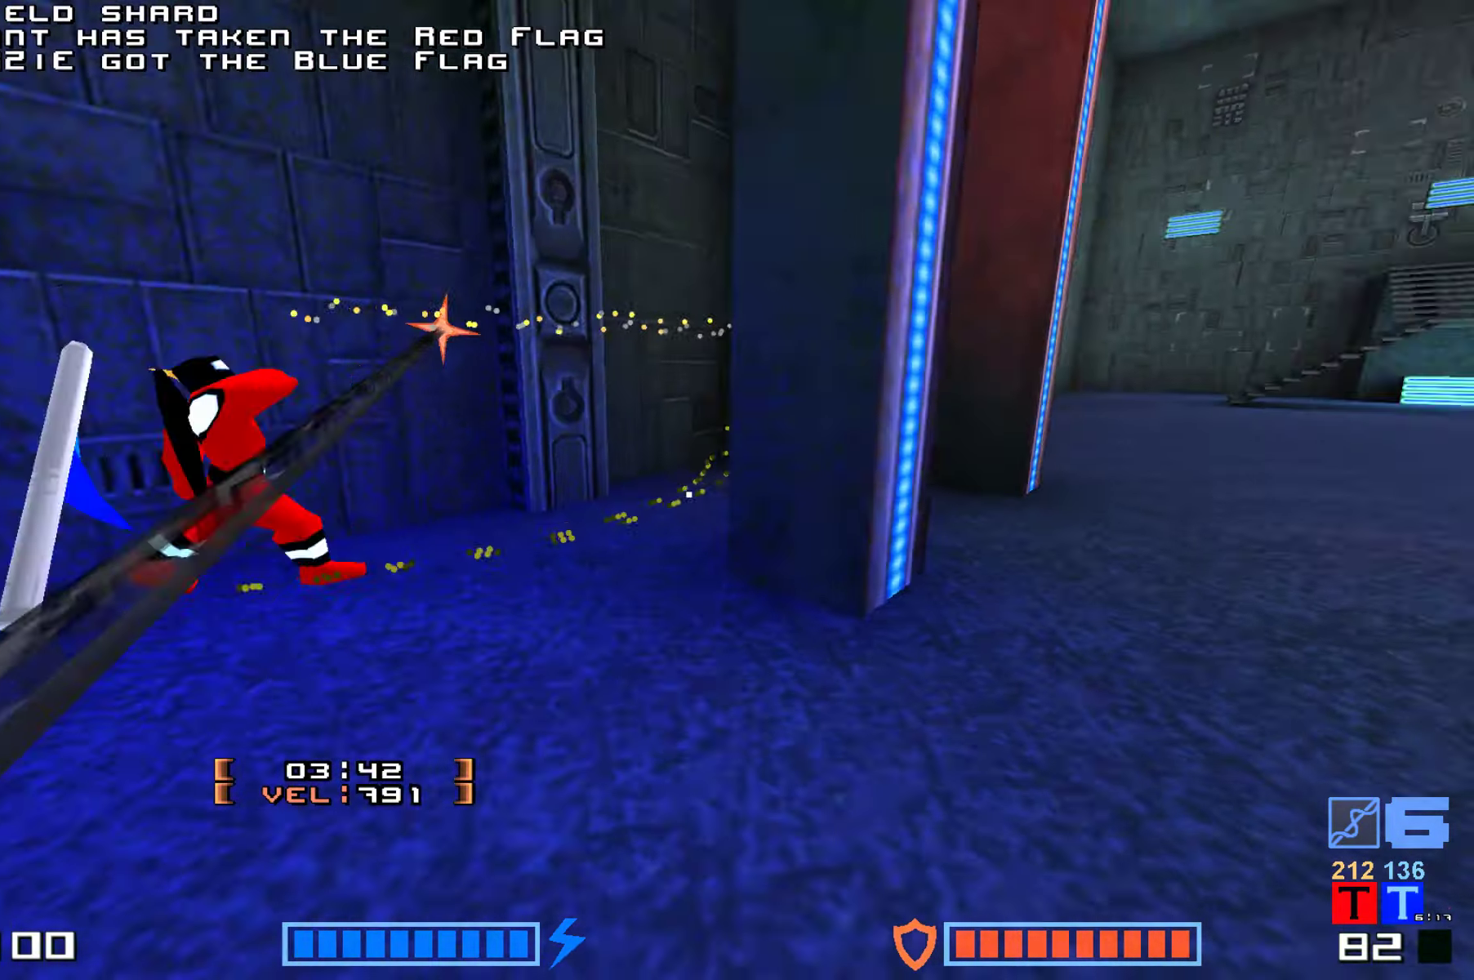
{"keys": [], "events": [[34, "hook", "up"], [50, "right", "down"], [67, "up", "up"], [150, "up", "down"], [234, "right", "up"], [334, "up", "up"]]}
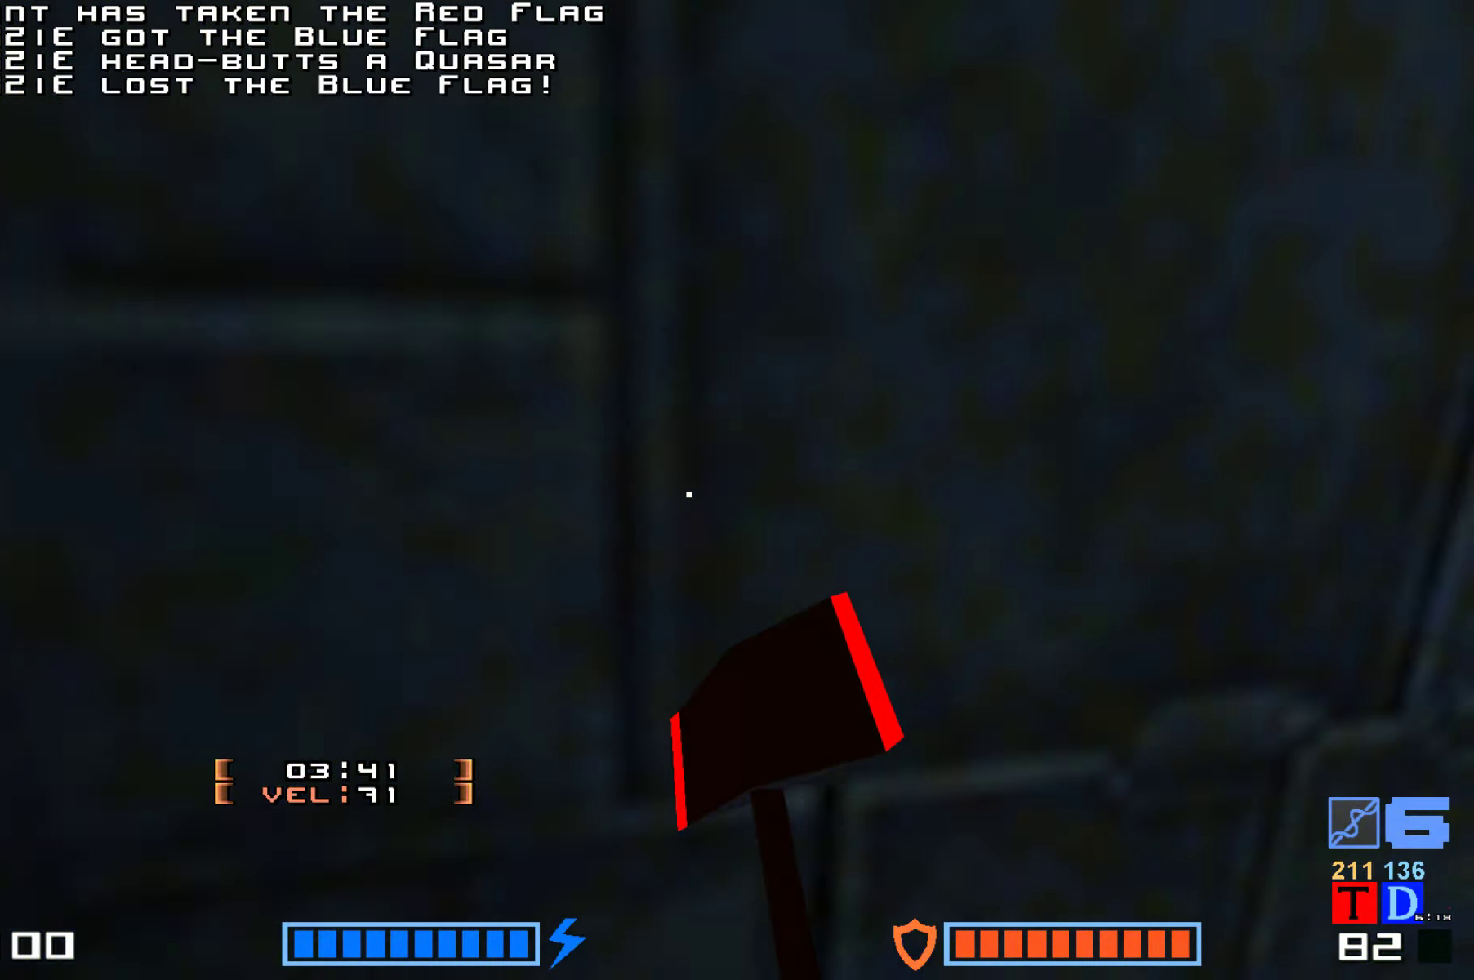
{"keys": ["up"], "events": [[284, "right", "down"], [467, "right", "up"], [500, "up", "down"]]}
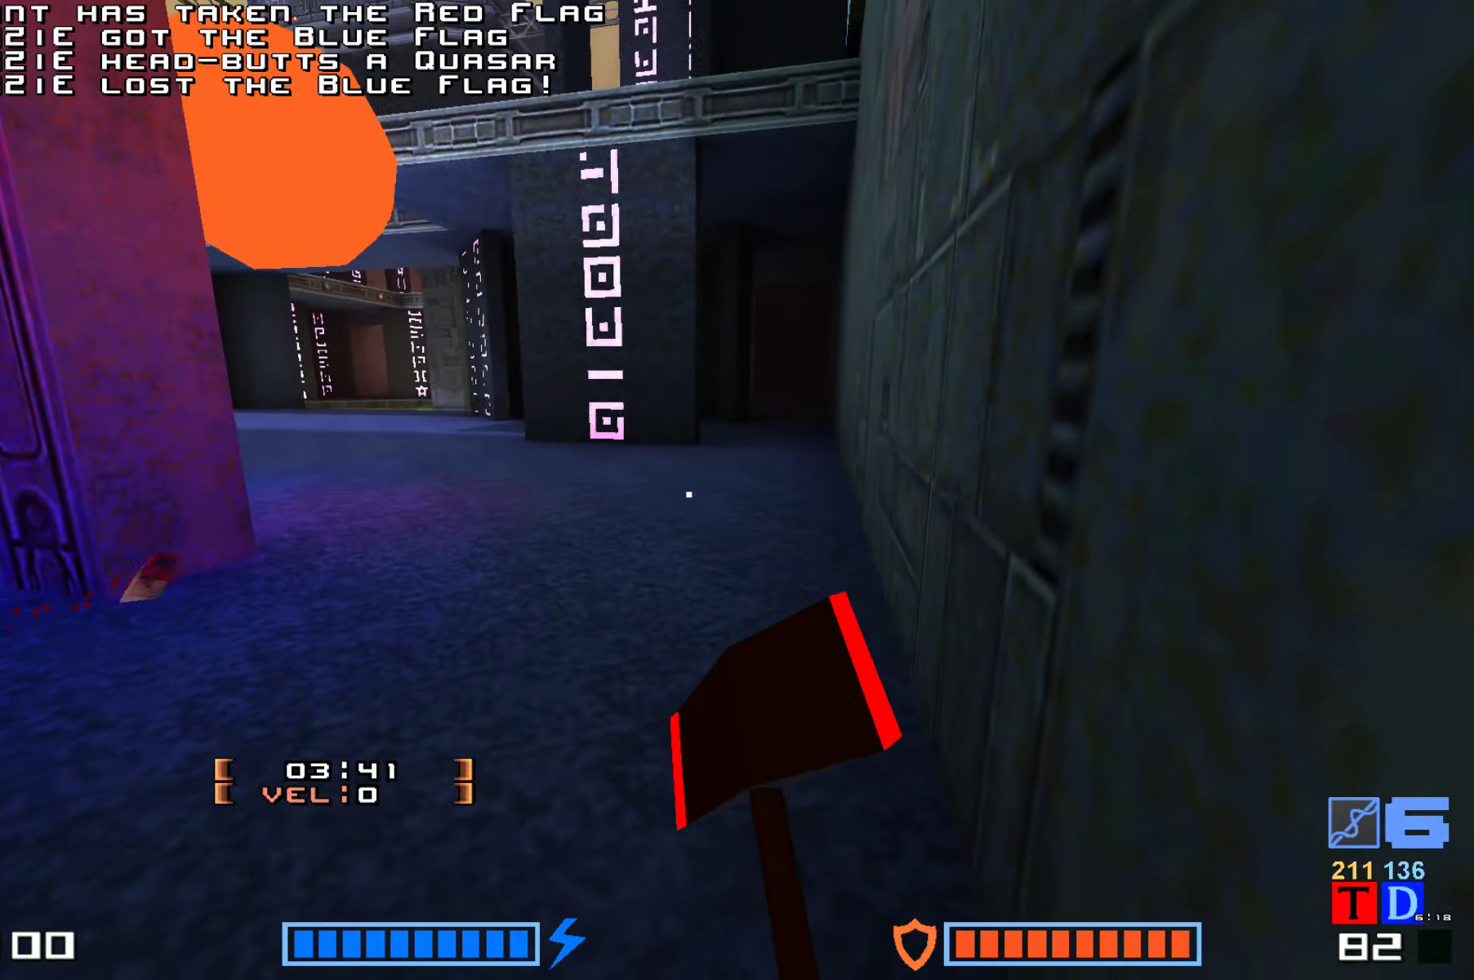
{"keys": ["right", "up"], "events": [[334, "right", "down"]]}